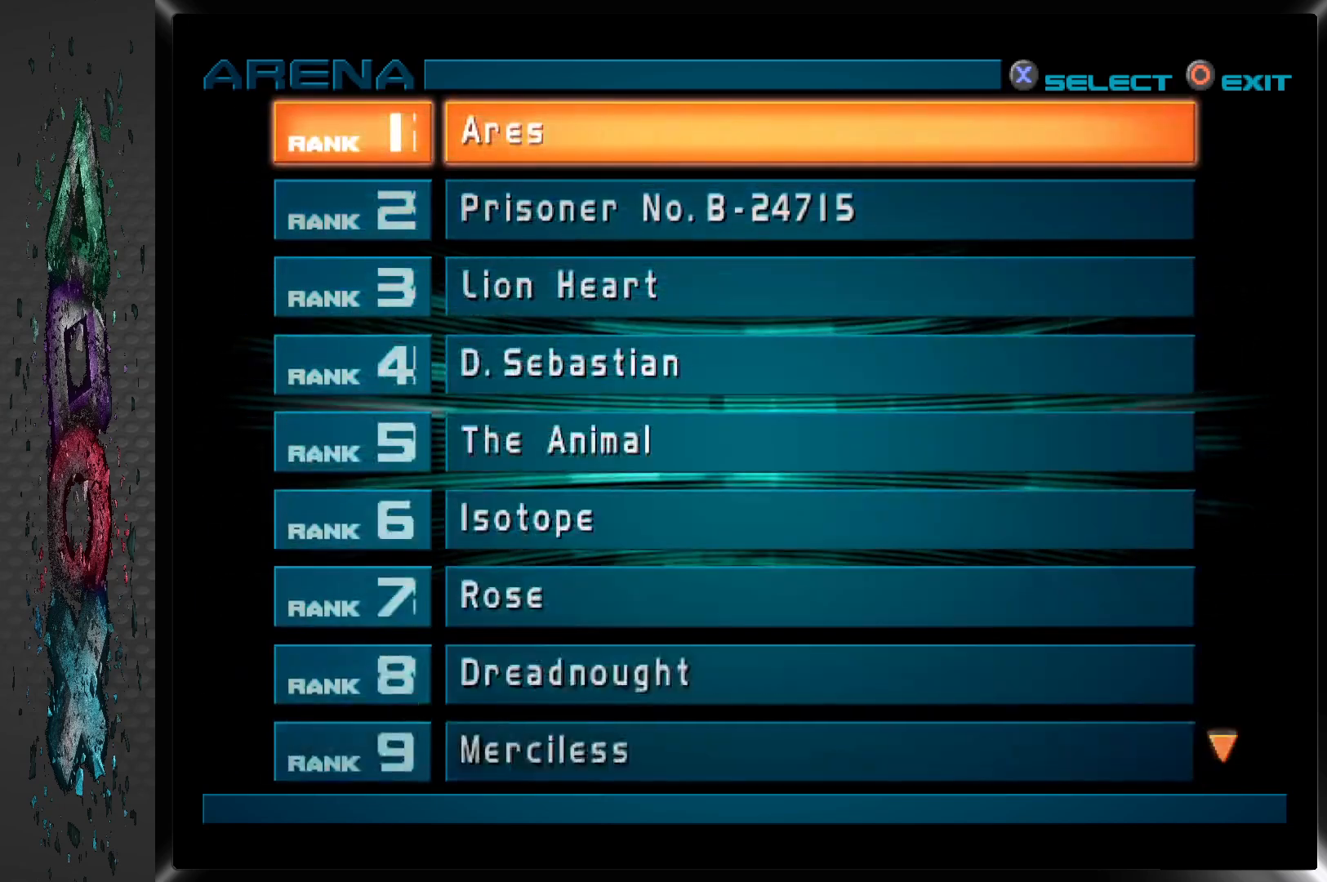
Gameplay with a controller (PlayStation layout); each line is a JSON object with the inputs held at the frame after it. "events" lists button and stick changes between this image and that frame as [ms after this image, input, new state], when the widget could be followed in between.
{"buttons": [], "left_stick": "center", "right_stick": "center", "events": [[250, "DPAD_UP", "down"], [433, "DPAD_UP", "up"]]}
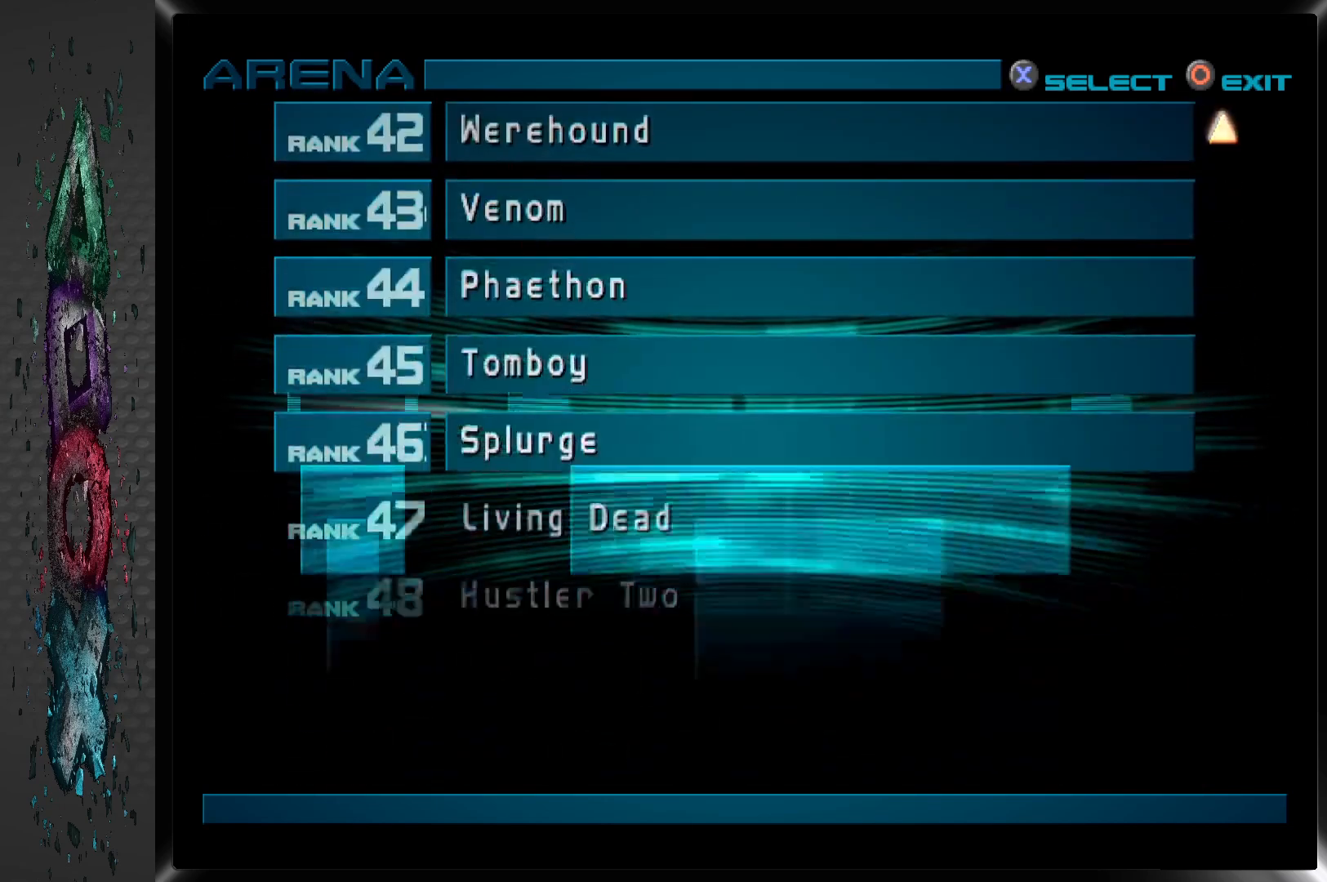
{"buttons": [], "left_stick": "center", "right_stick": "center", "events": []}
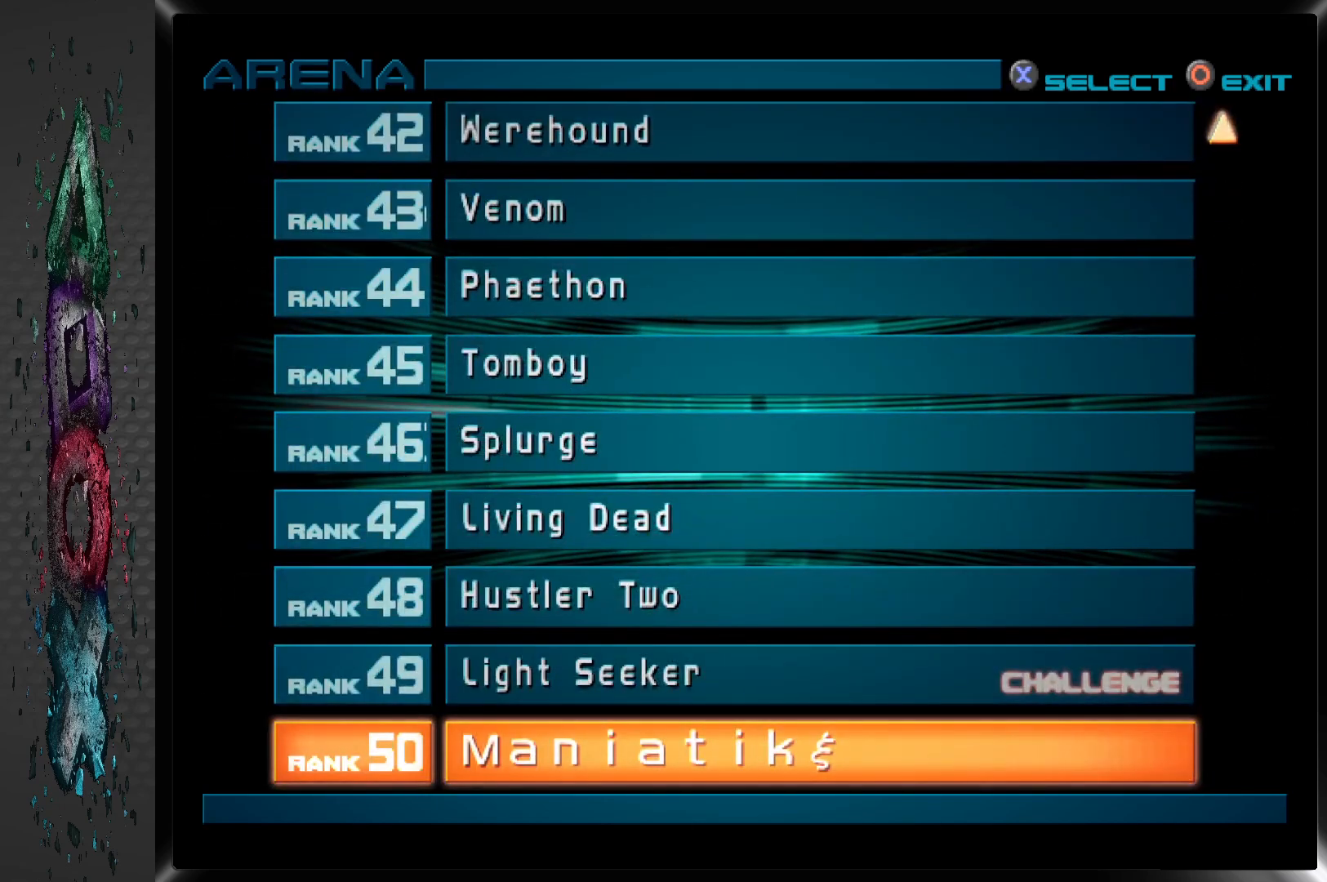
{"buttons": [], "left_stick": "center", "right_stick": "center", "events": [[283, "DPAD_UP", "down"], [417, "DPAD_UP", "up"]]}
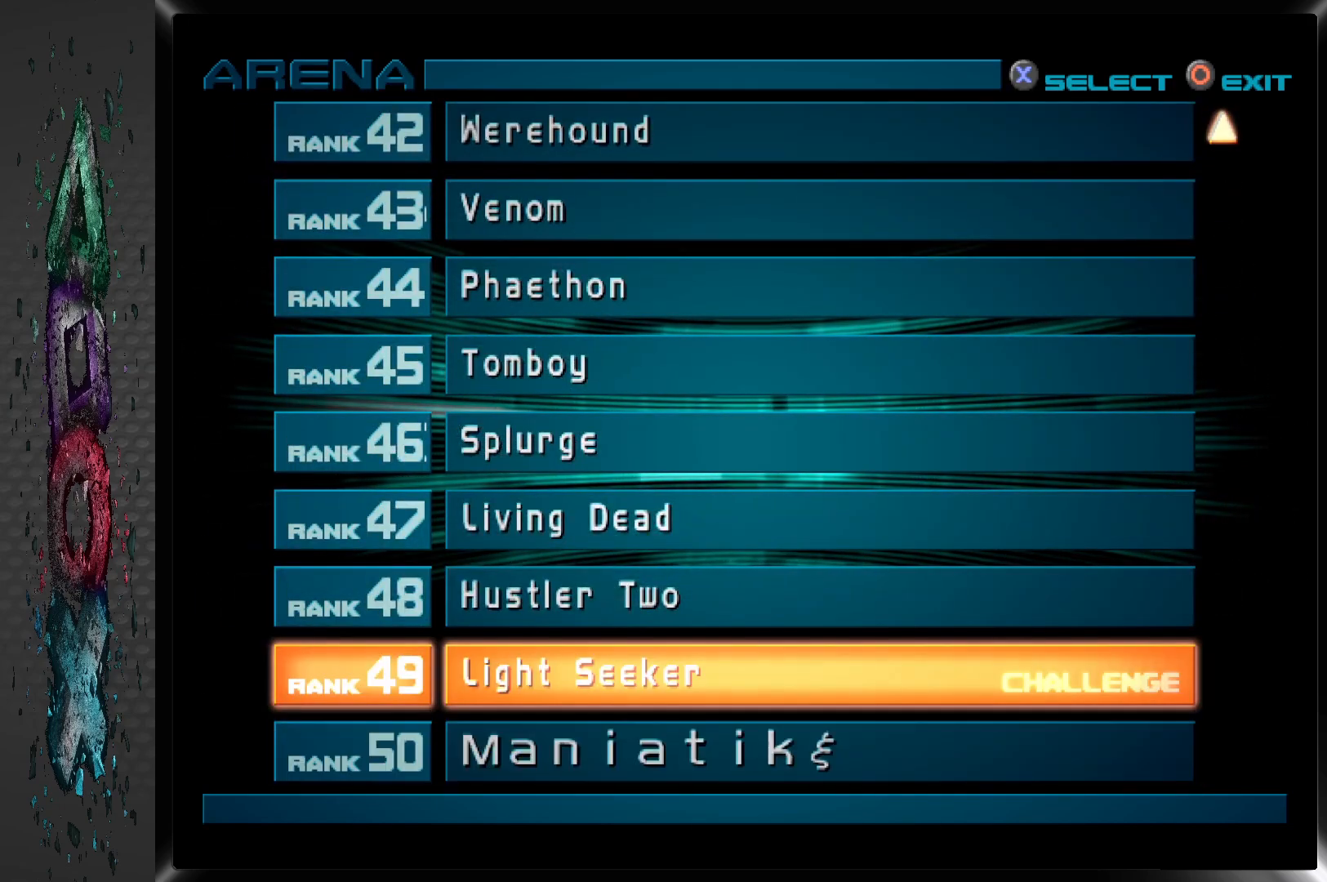
{"buttons": [], "left_stick": "center", "right_stick": "center", "events": []}
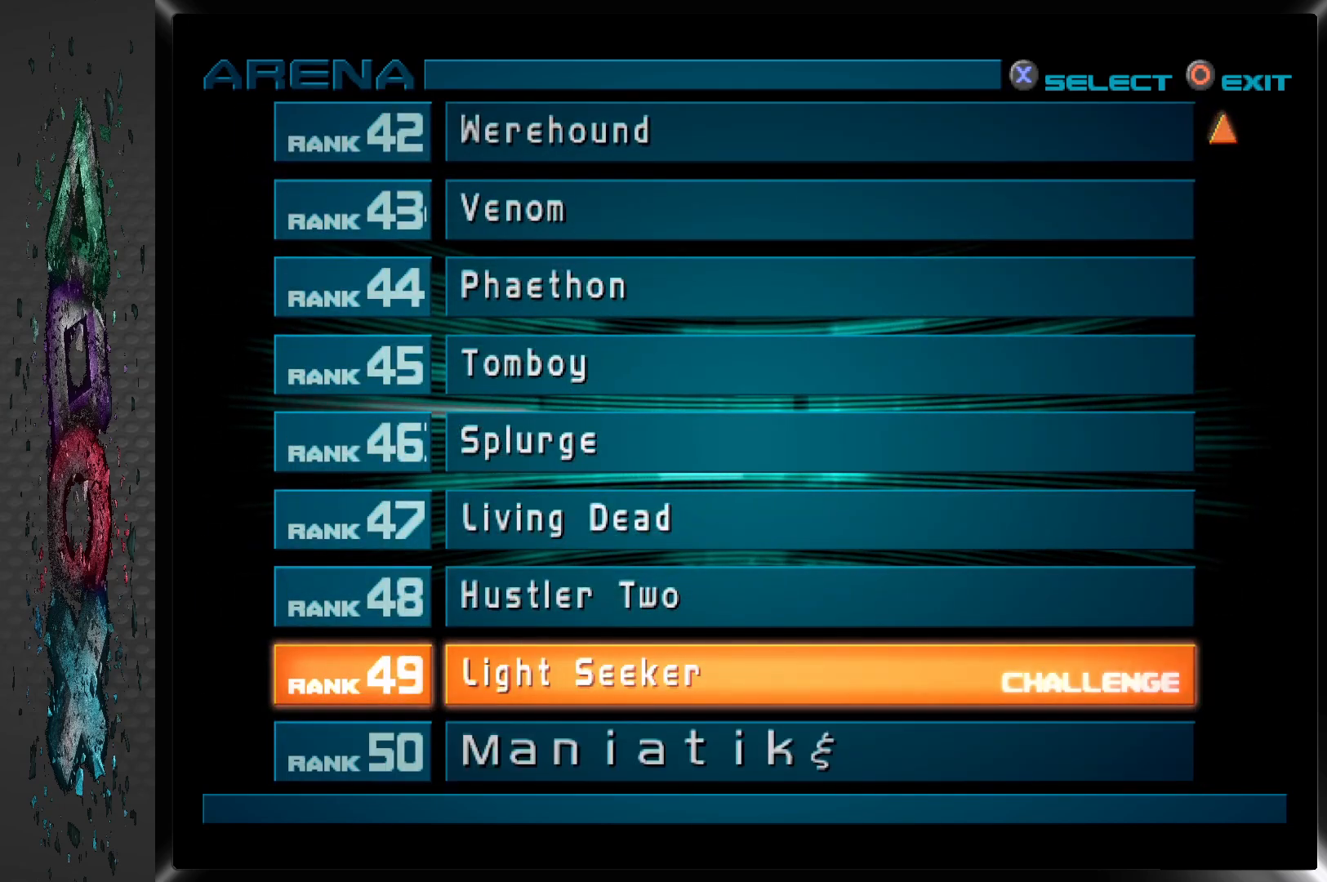
{"buttons": [], "left_stick": "center", "right_stick": "center", "events": []}
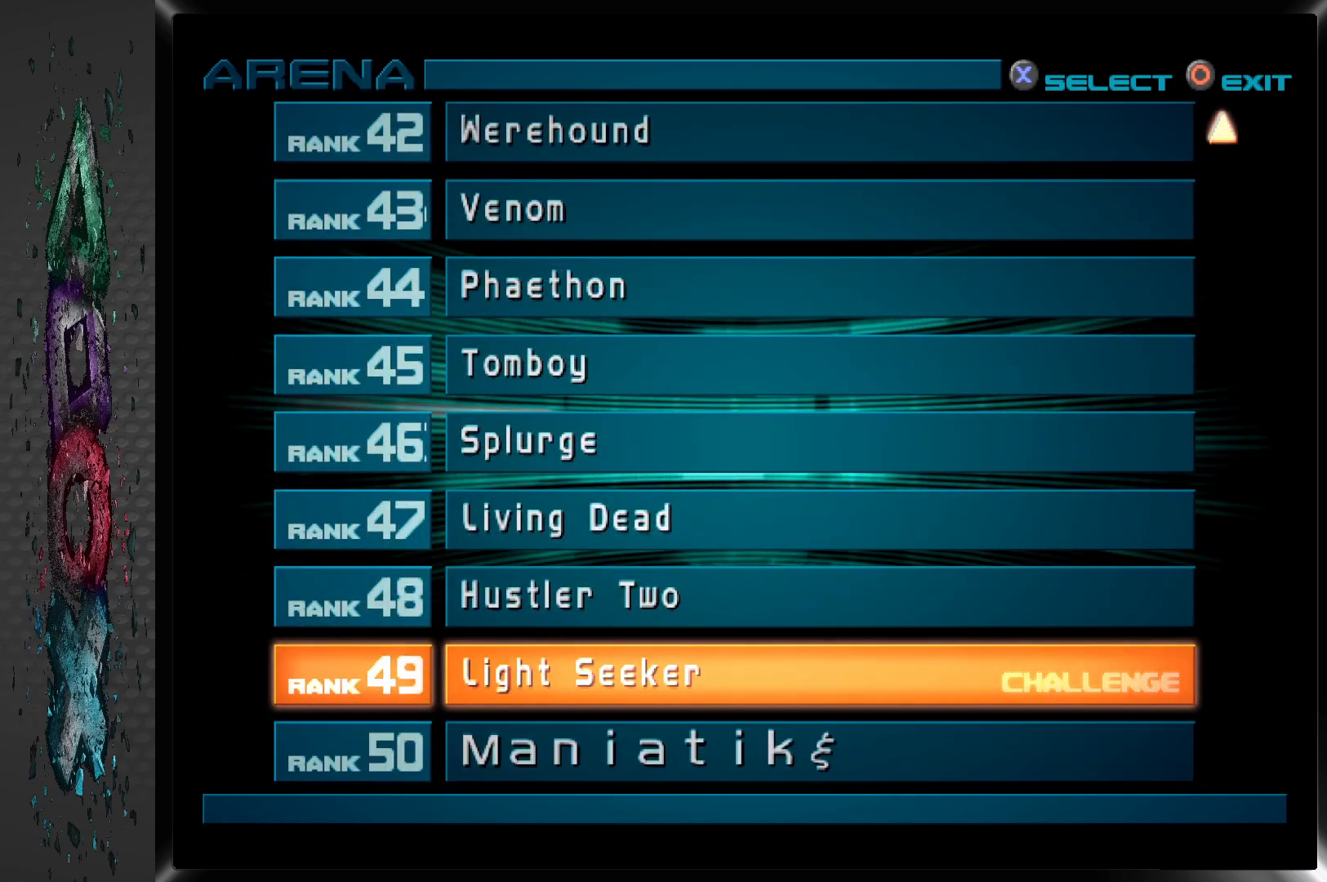
{"buttons": [], "left_stick": "center", "right_stick": "center", "events": [[267, "DPAD_DOWN", "down"], [433, "DPAD_DOWN", "up"]]}
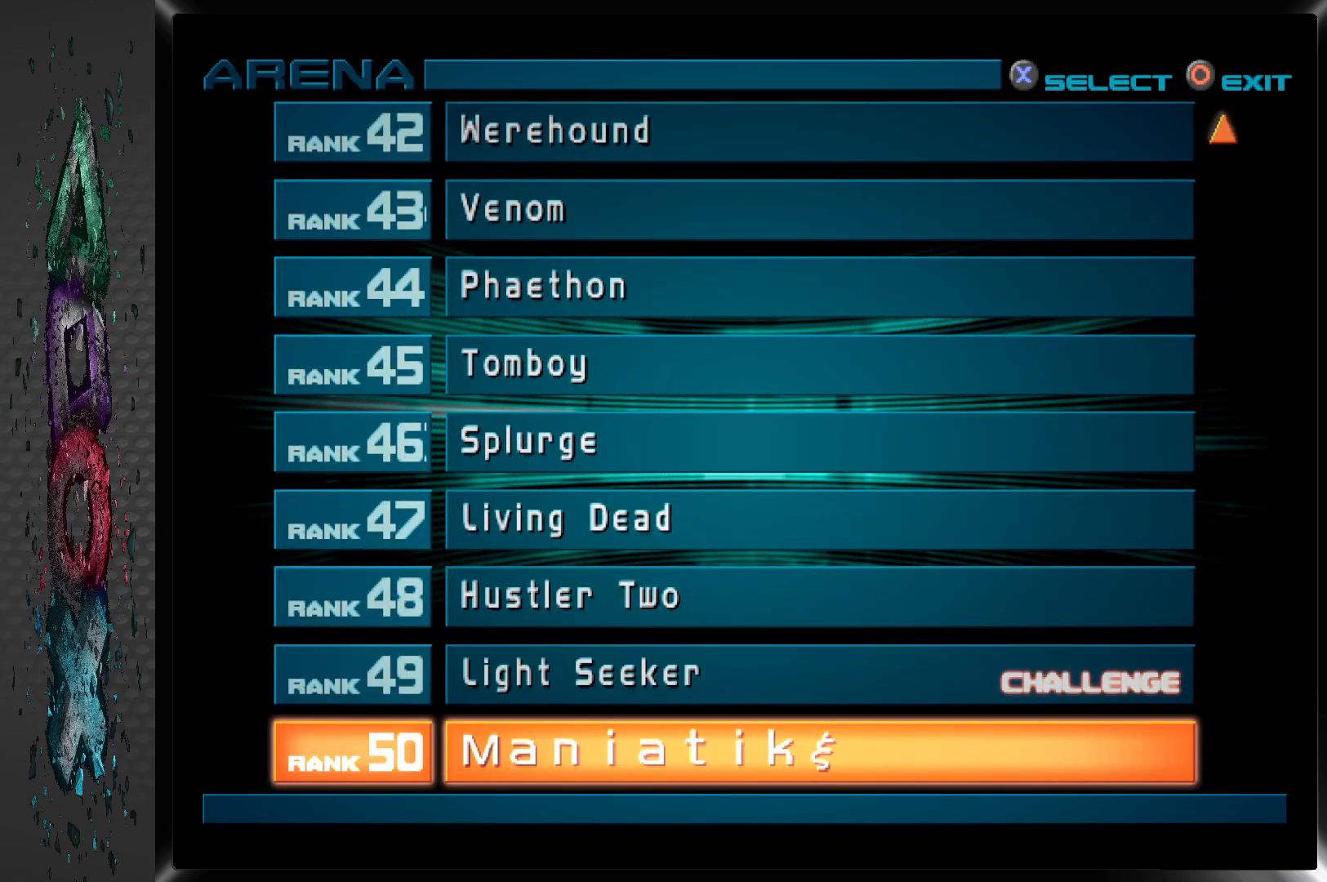
{"buttons": [], "left_stick": "center", "right_stick": "center", "events": [[383, "DPAD_UP", "down"], [500, "DPAD_UP", "up"]]}
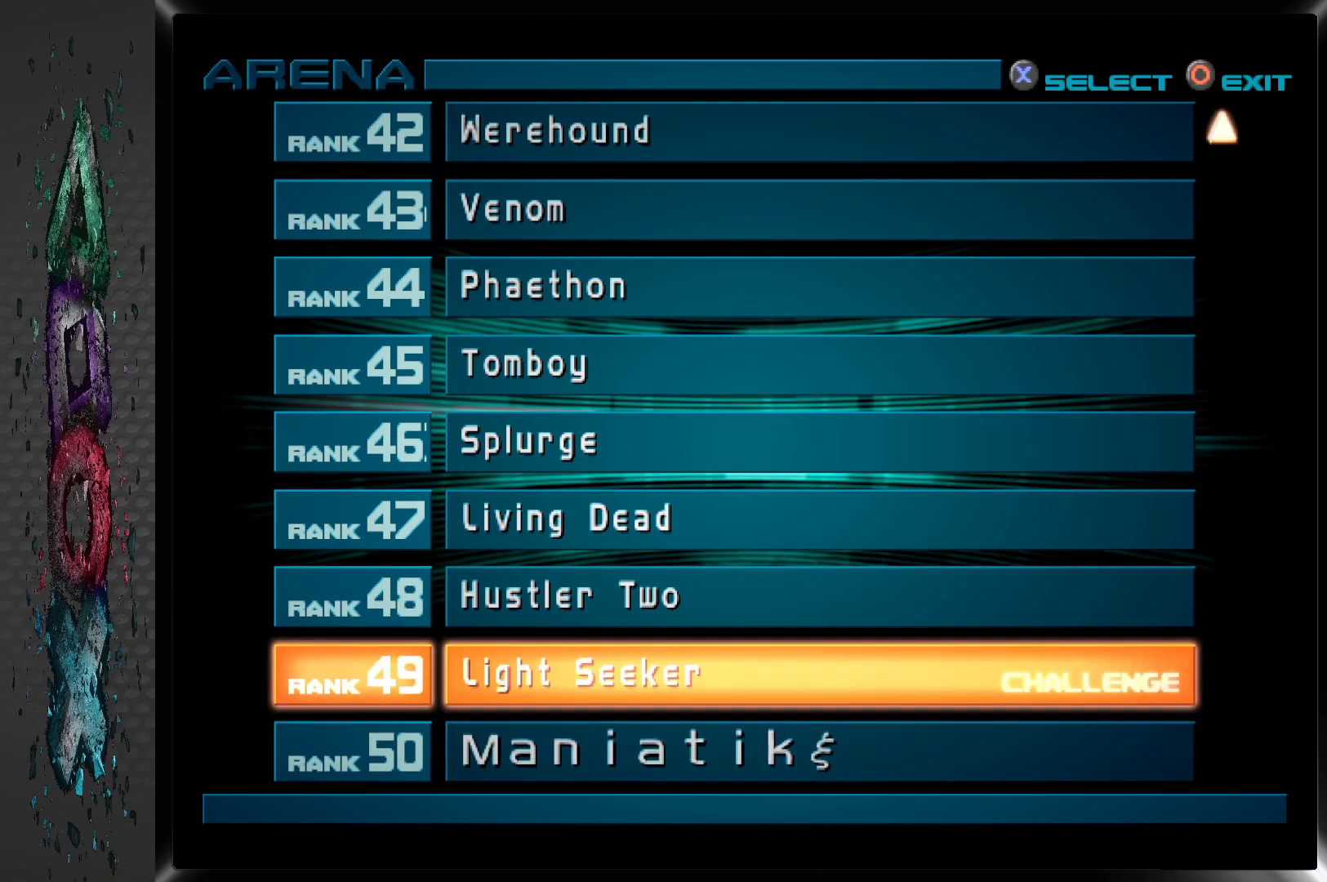
{"buttons": [], "left_stick": "center", "right_stick": "center", "events": []}
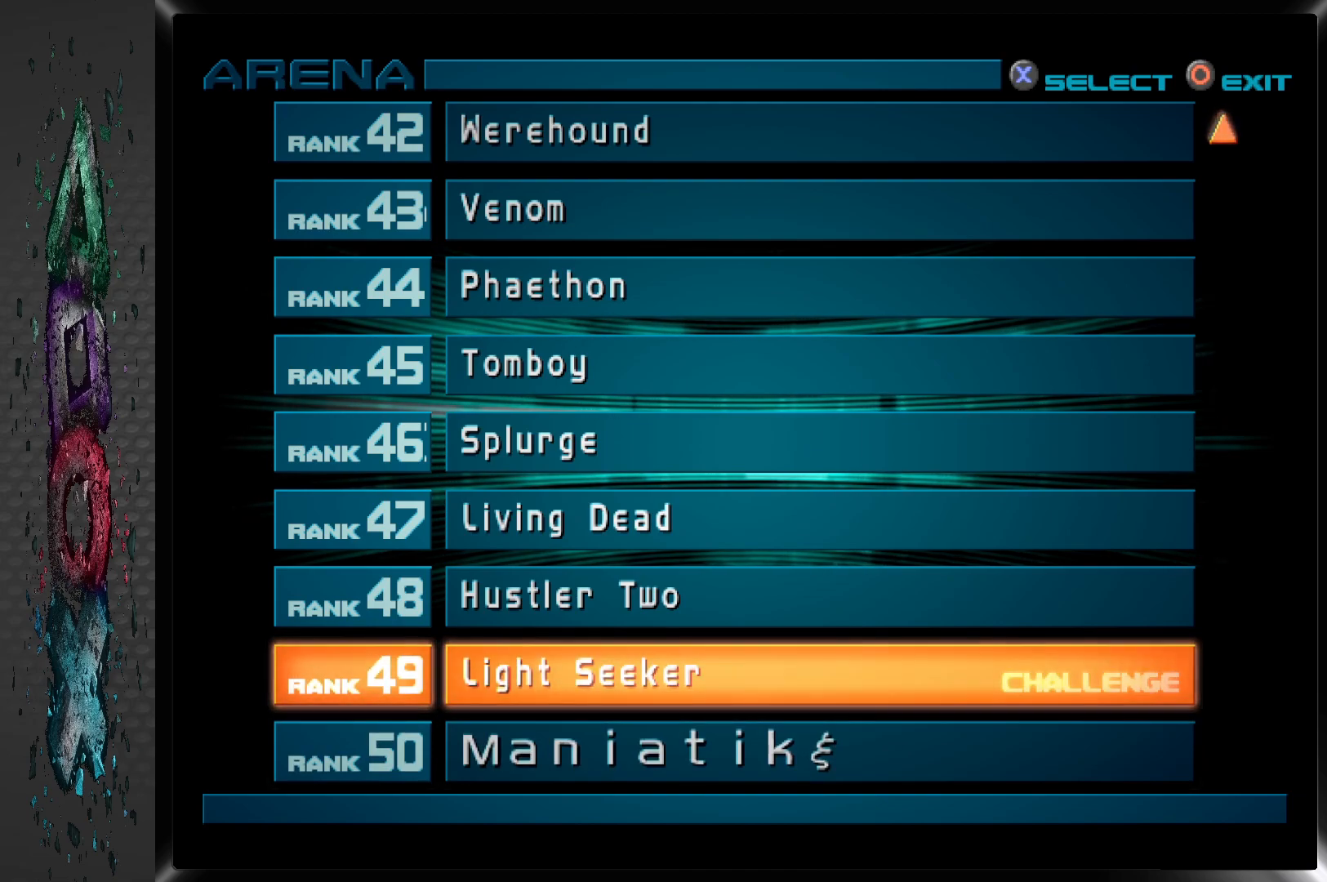
{"buttons": [], "left_stick": "center", "right_stick": "center", "events": []}
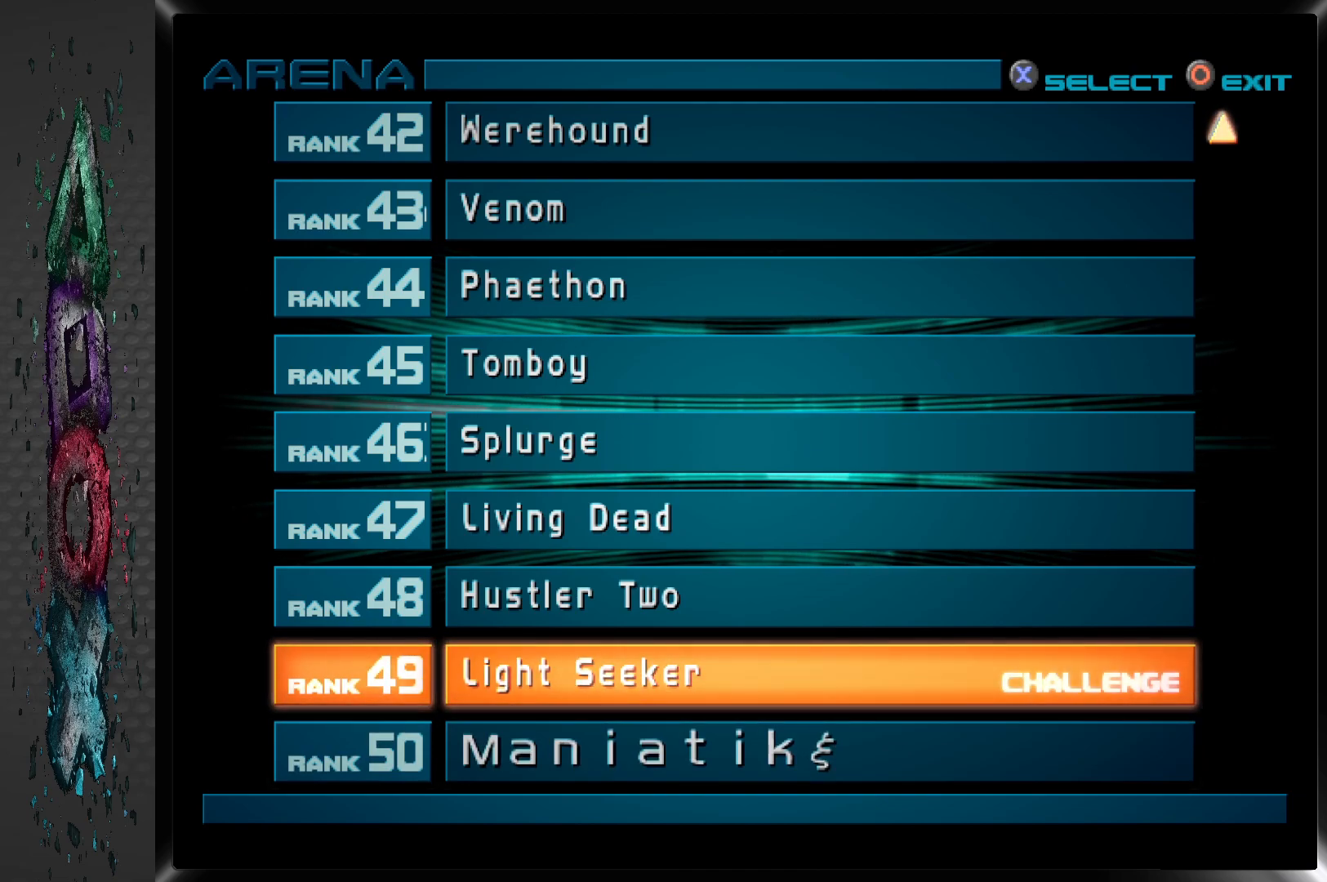
{"buttons": [], "left_stick": "center", "right_stick": "center", "events": []}
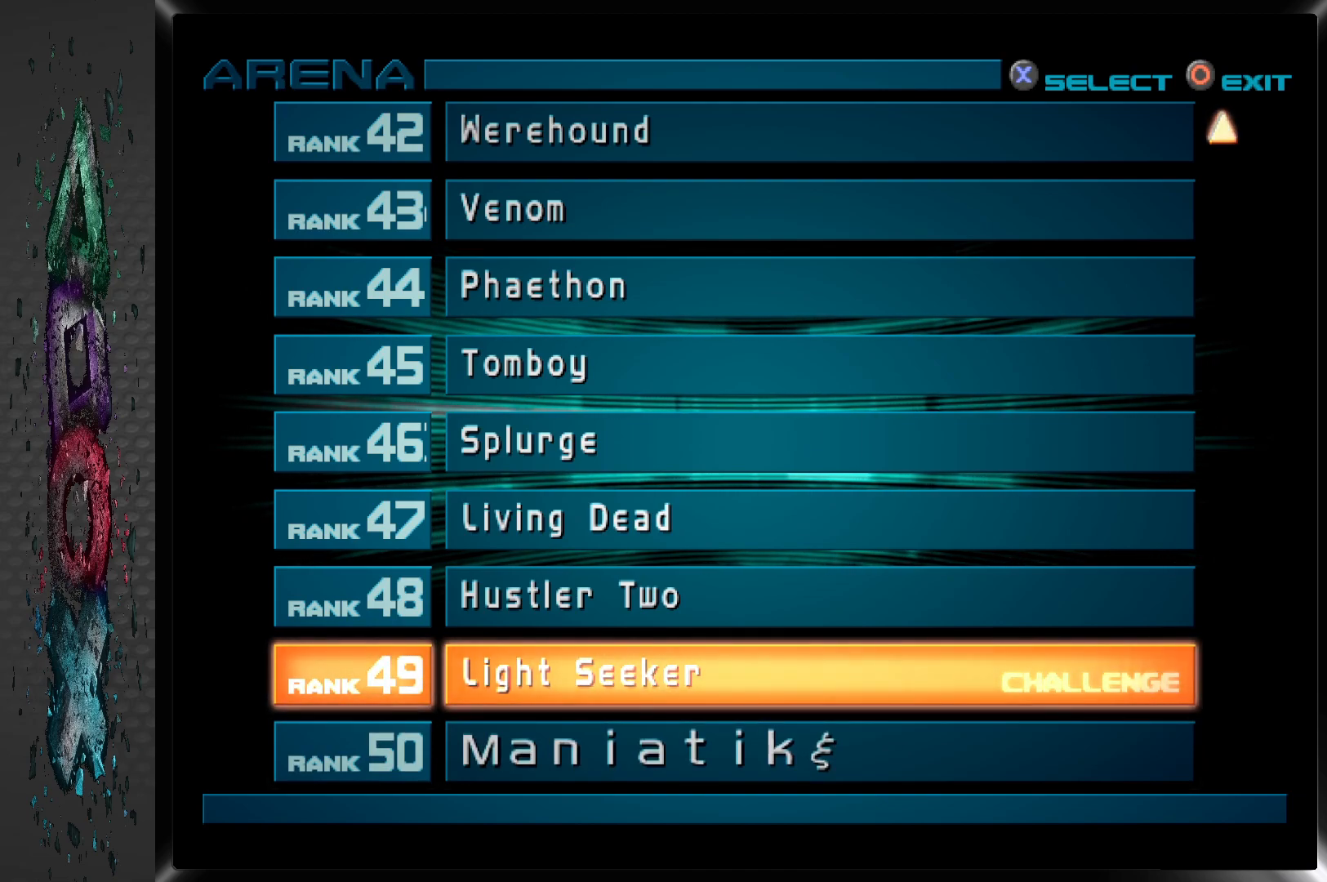
{"buttons": [], "left_stick": "center", "right_stick": "center", "events": []}
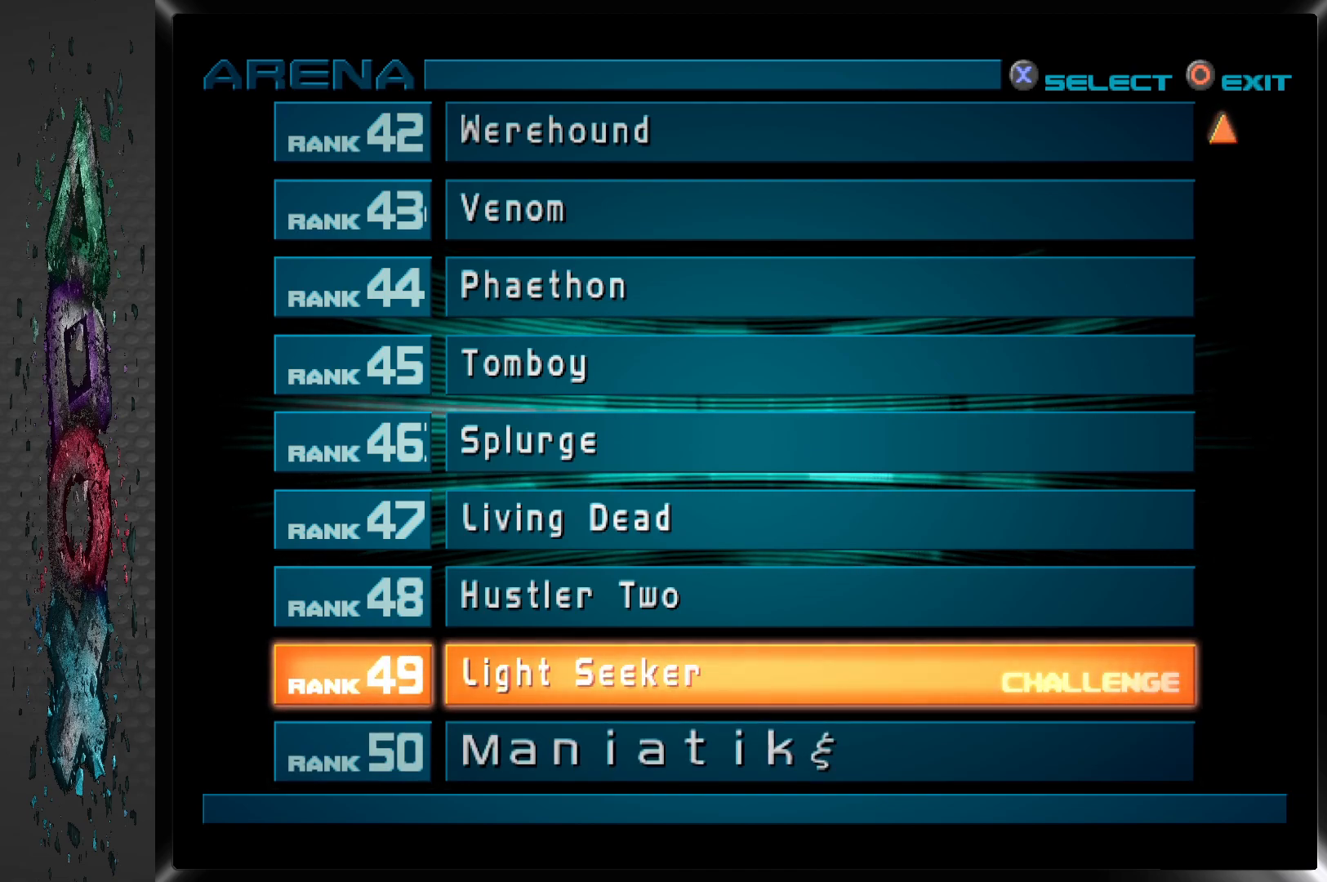
{"buttons": ["CROSS"], "left_stick": "center", "right_stick": "center", "events": [[467, "CROSS", "down"]]}
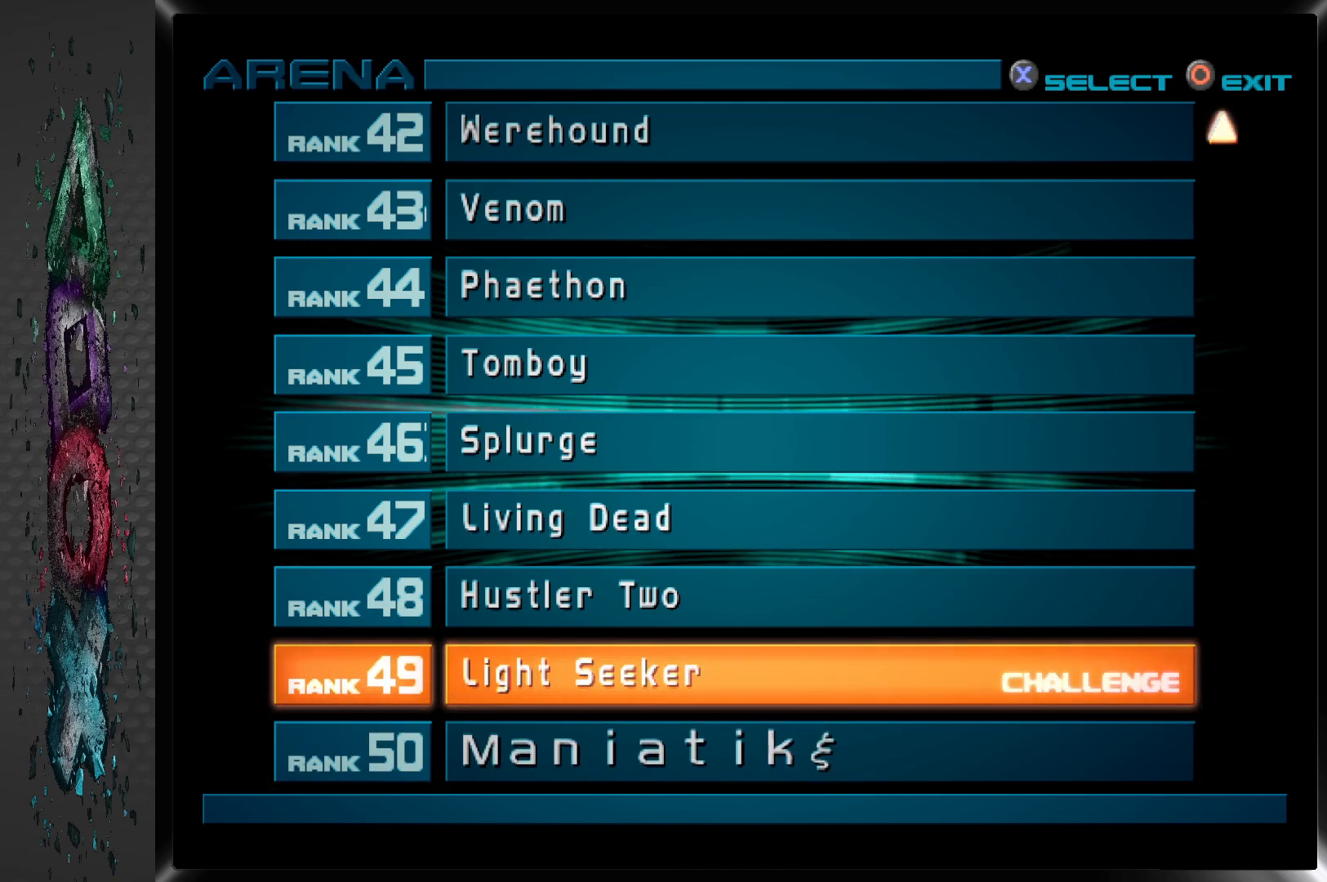
{"buttons": [], "left_stick": "center", "right_stick": "center", "events": [[133, "CROSS", "up"]]}
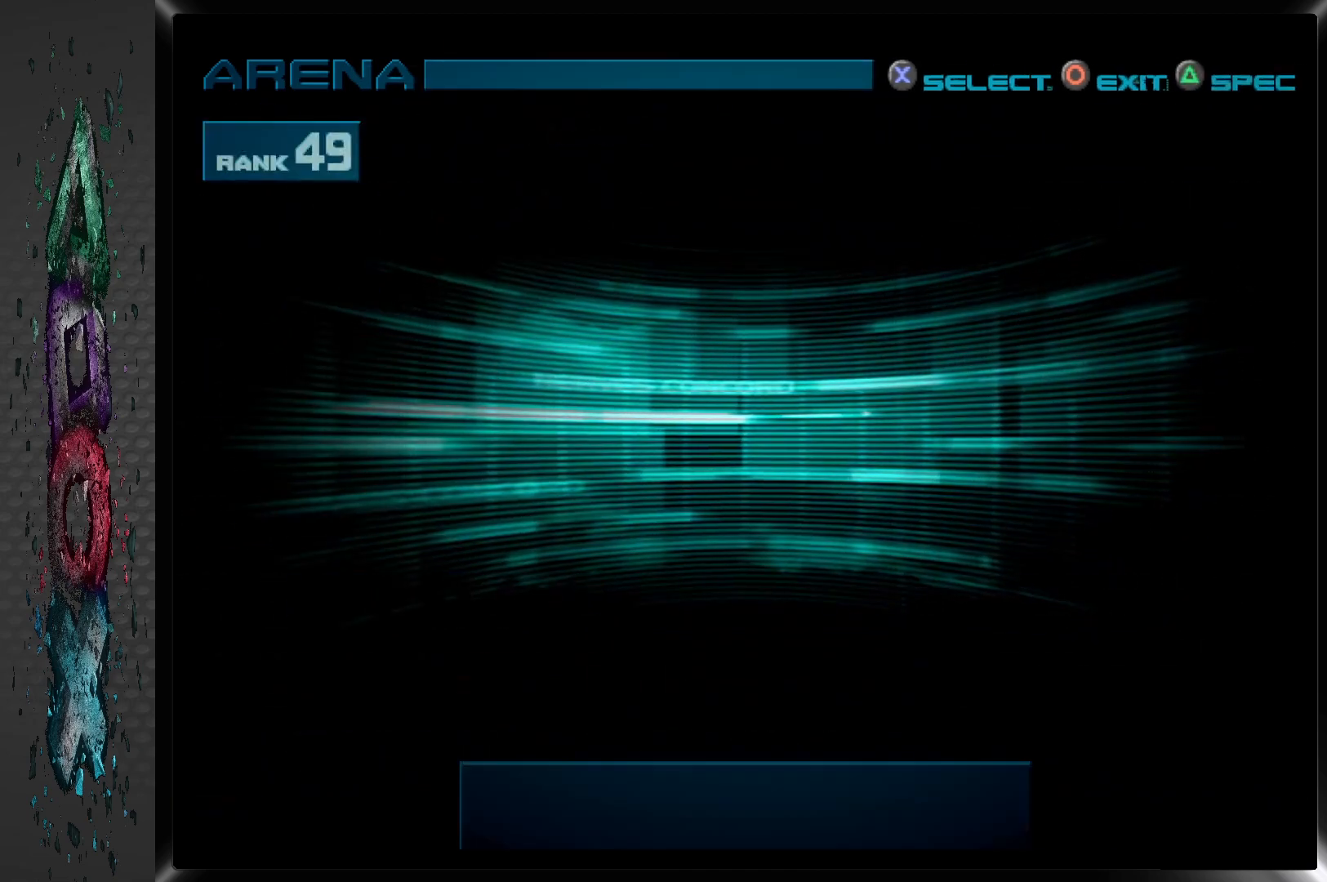
{"buttons": [], "left_stick": "center", "right_stick": "center", "events": []}
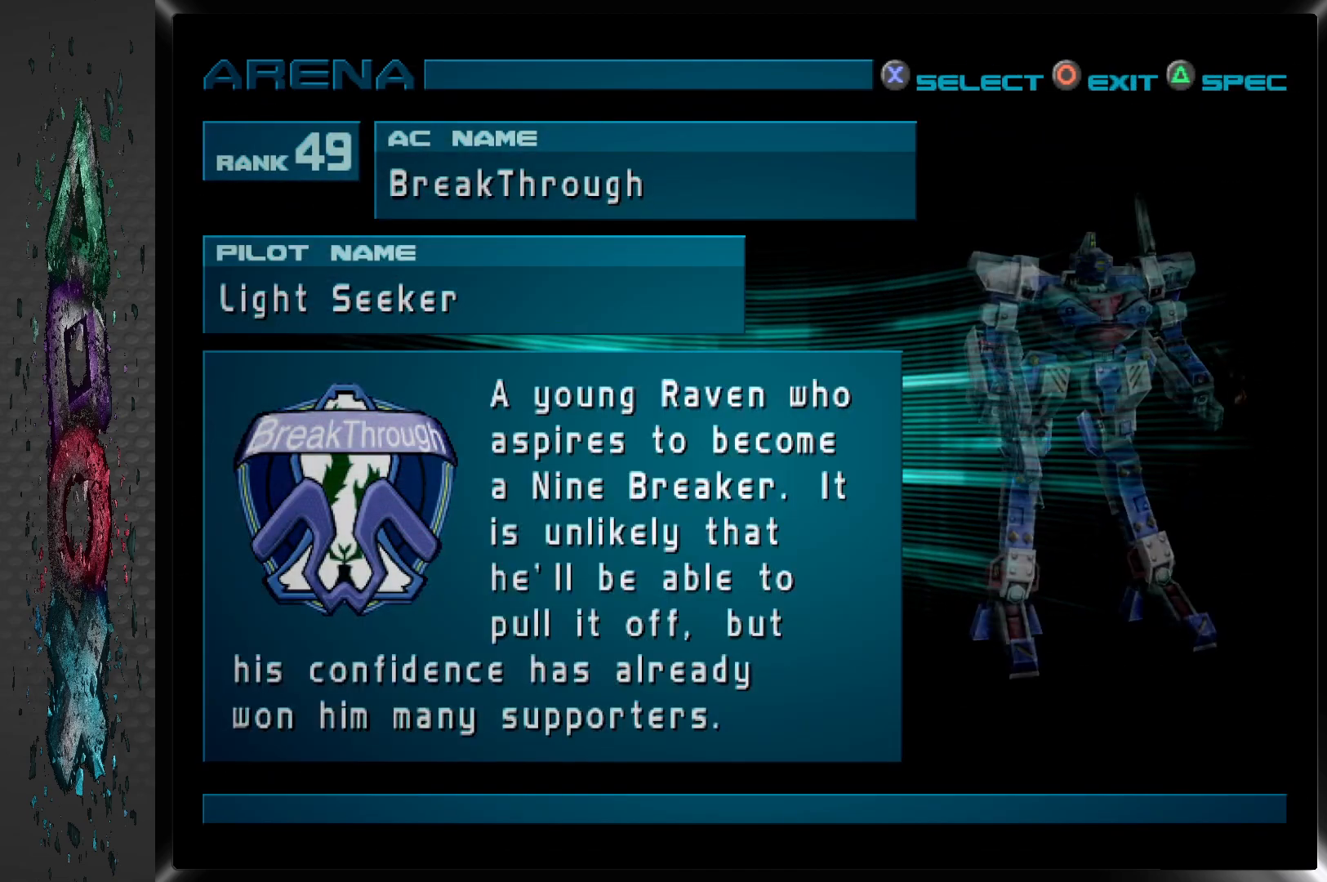
{"buttons": [], "left_stick": "center", "right_stick": "center", "events": []}
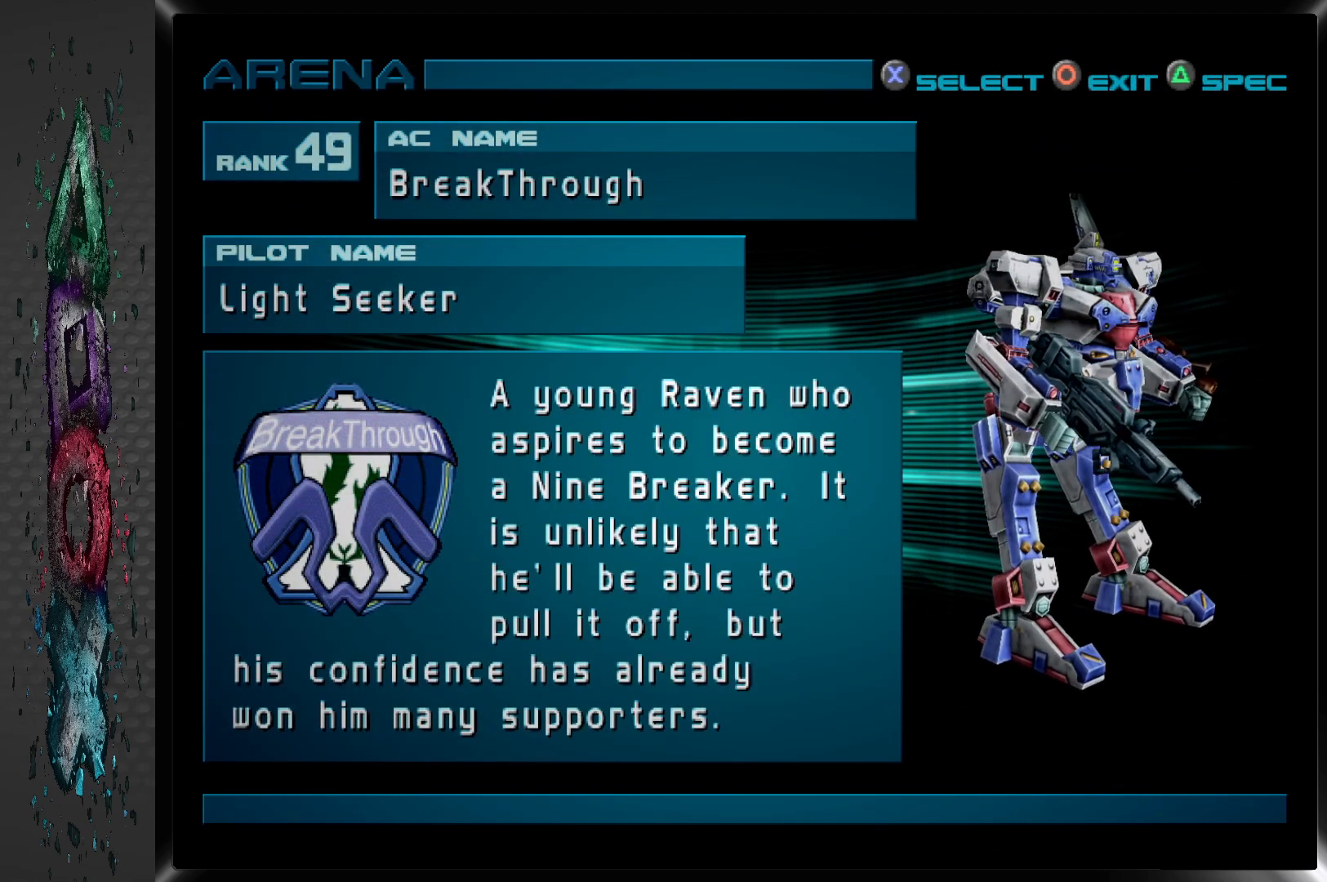
{"buttons": [], "left_stick": "center", "right_stick": "center", "events": []}
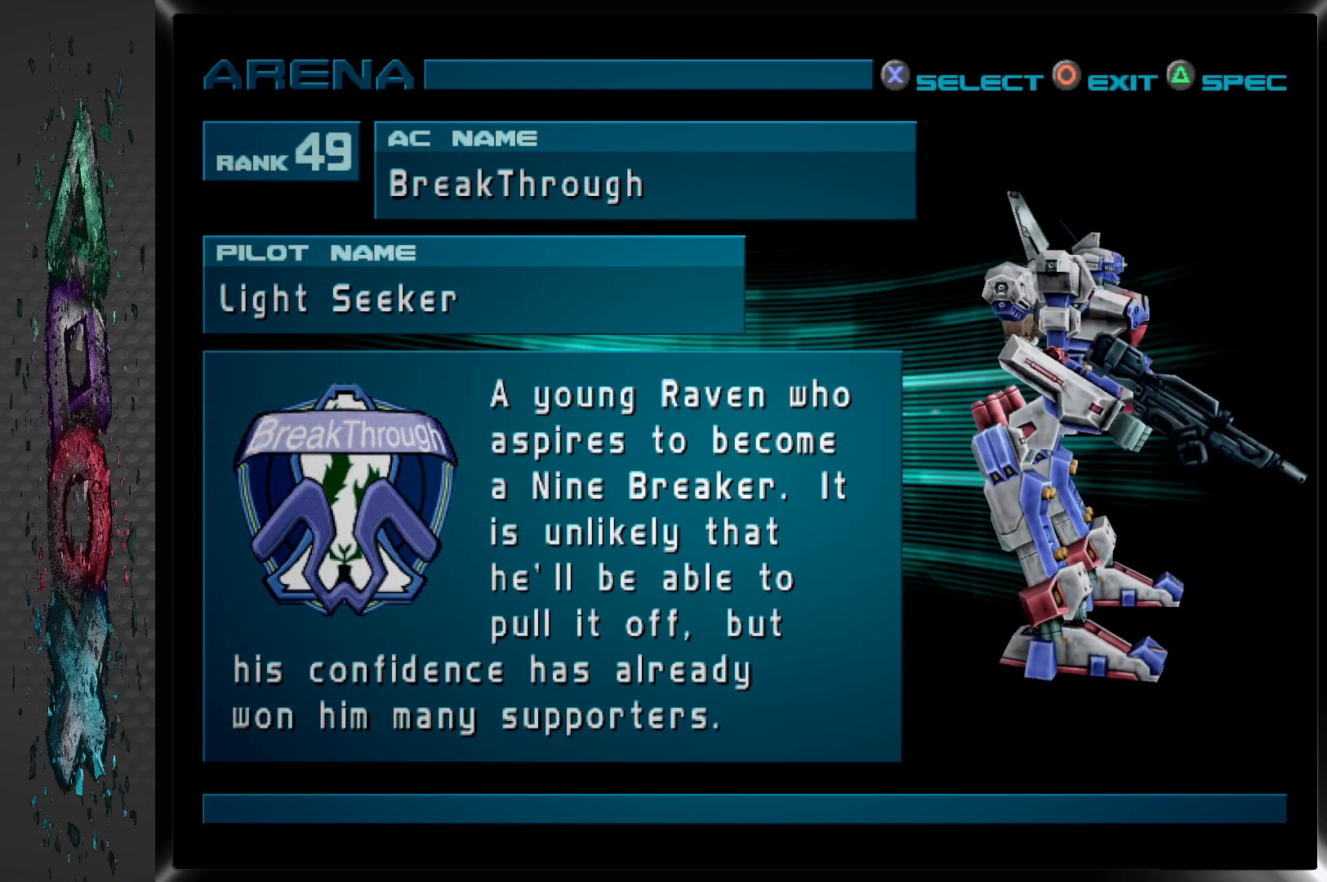
{"buttons": [], "left_stick": "center", "right_stick": "center", "events": []}
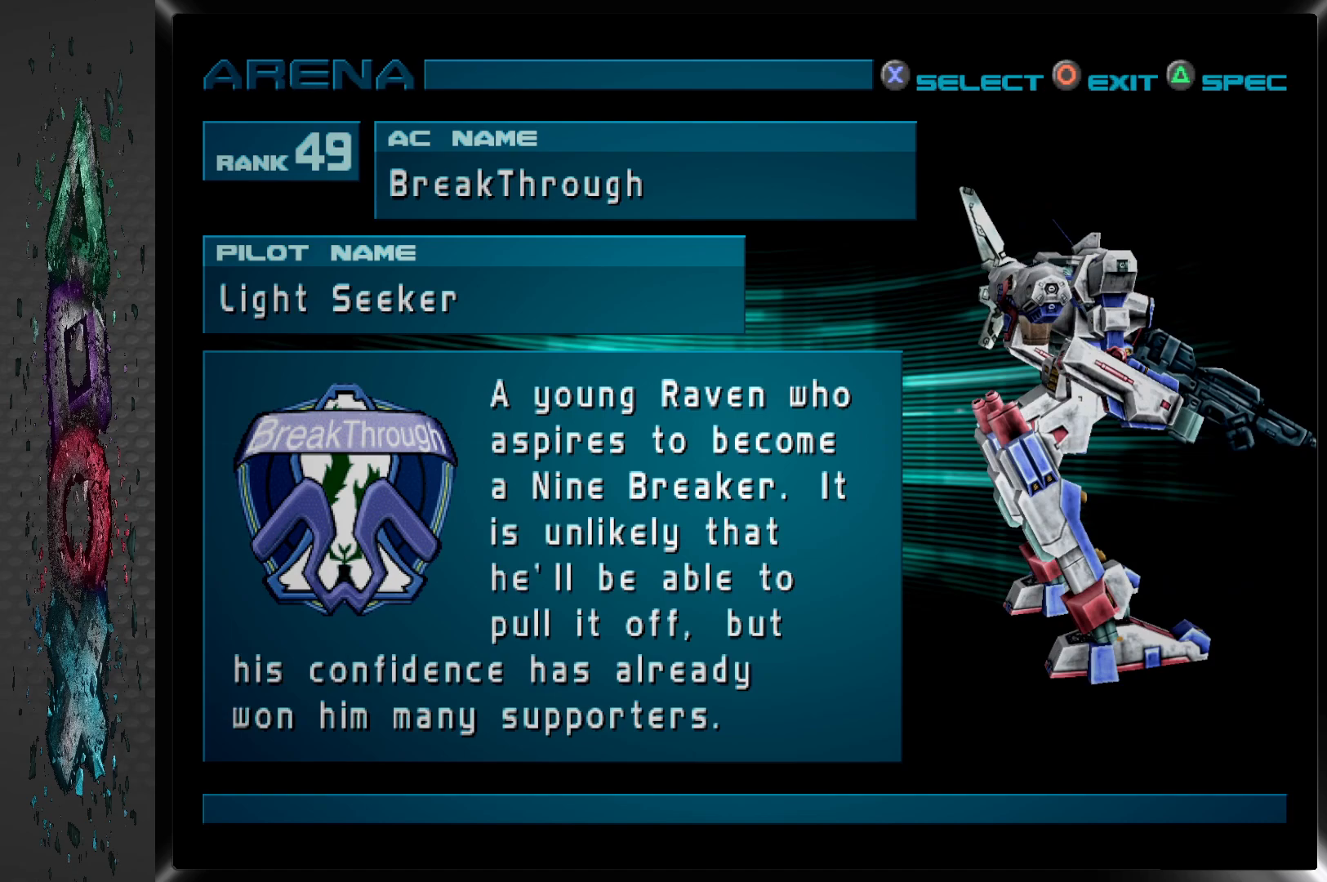
{"buttons": [], "left_stick": "center", "right_stick": "center", "events": []}
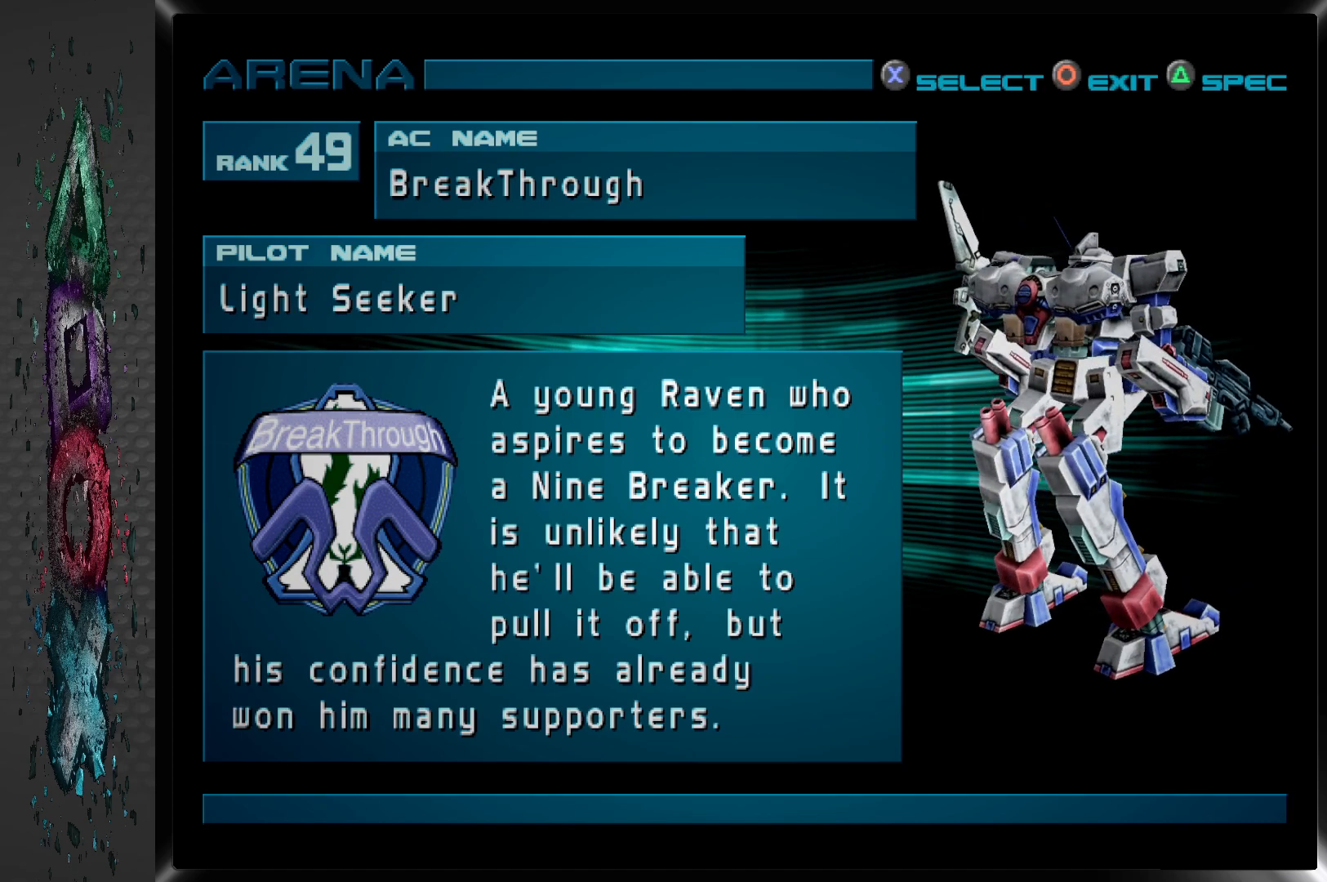
{"buttons": ["CROSS"], "left_stick": "center", "right_stick": "center", "events": [[400, "CROSS", "down"]]}
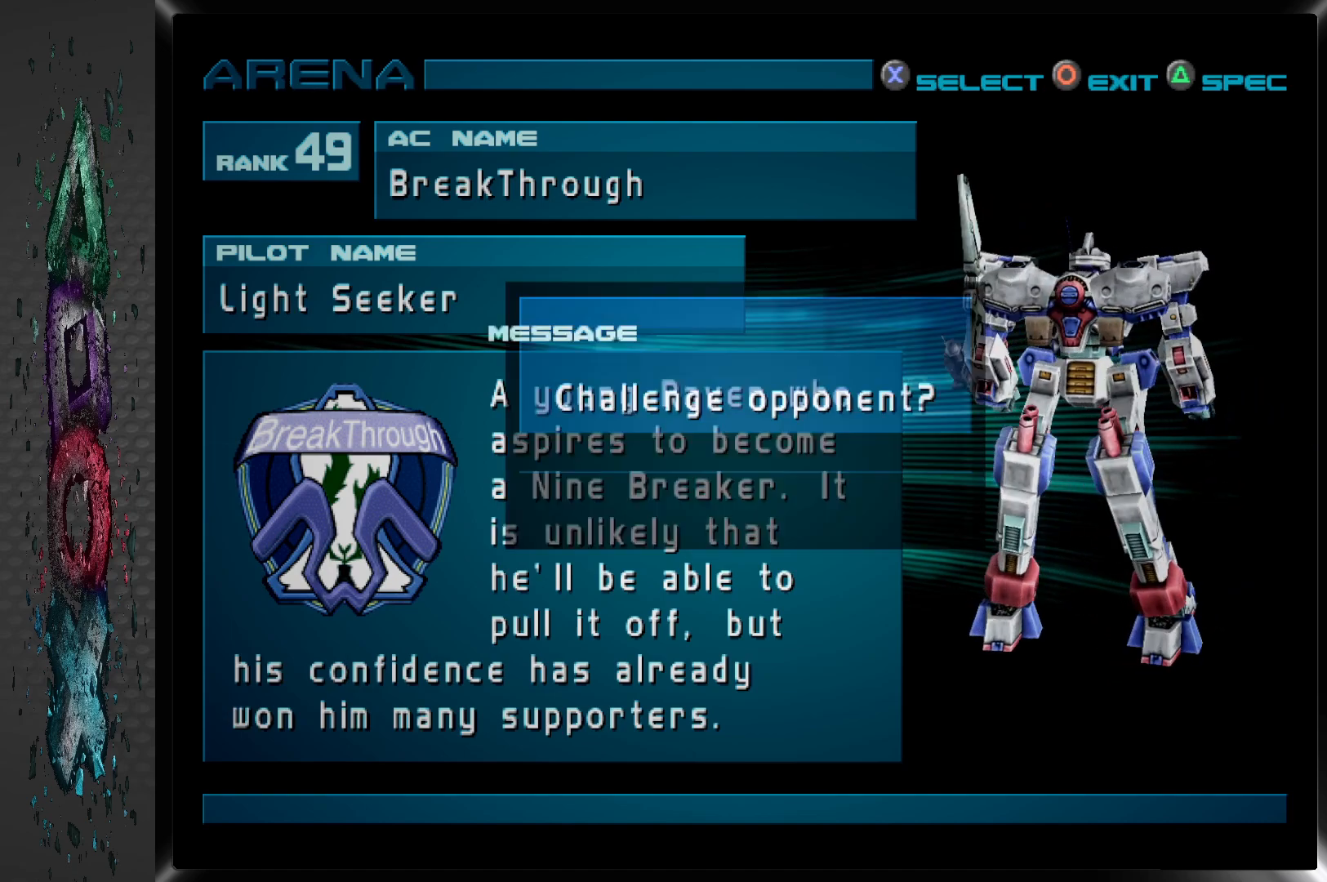
{"buttons": [], "left_stick": "center", "right_stick": "center", "events": [[67, "CROSS", "up"]]}
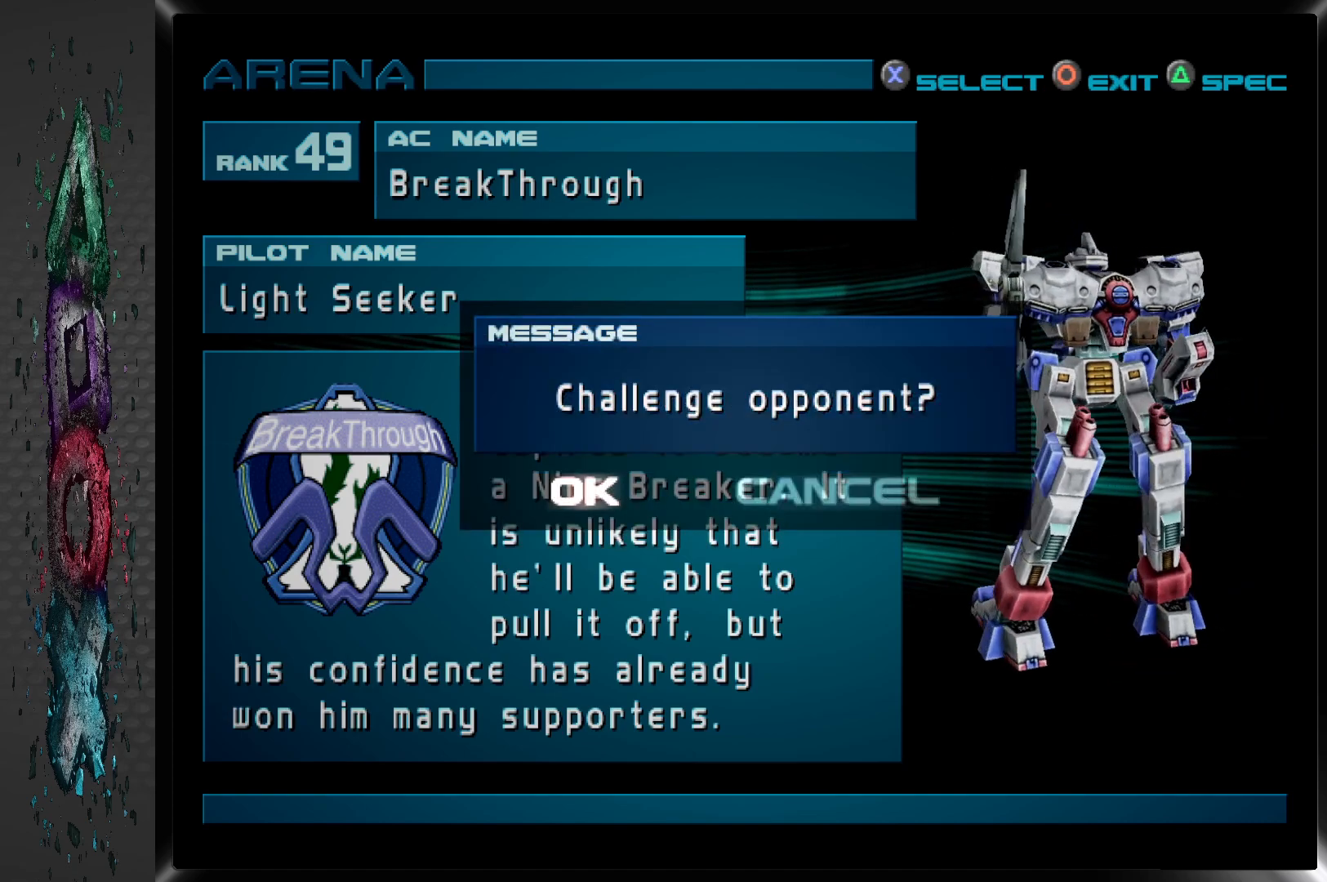
{"buttons": [], "left_stick": "center", "right_stick": "center", "events": [[200, "CROSS", "down"], [300, "CROSS", "up"]]}
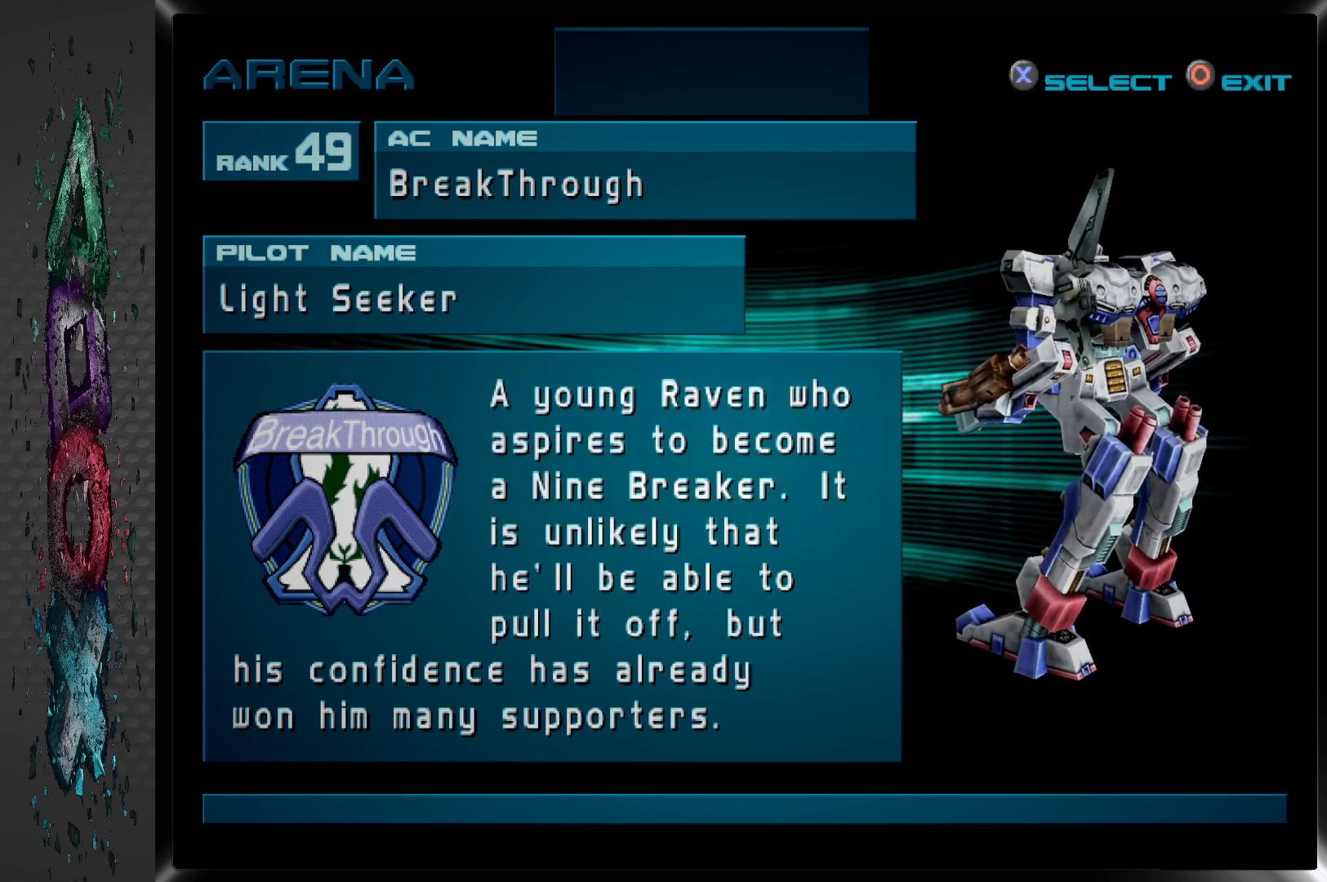
{"buttons": [], "left_stick": "center", "right_stick": "center", "events": []}
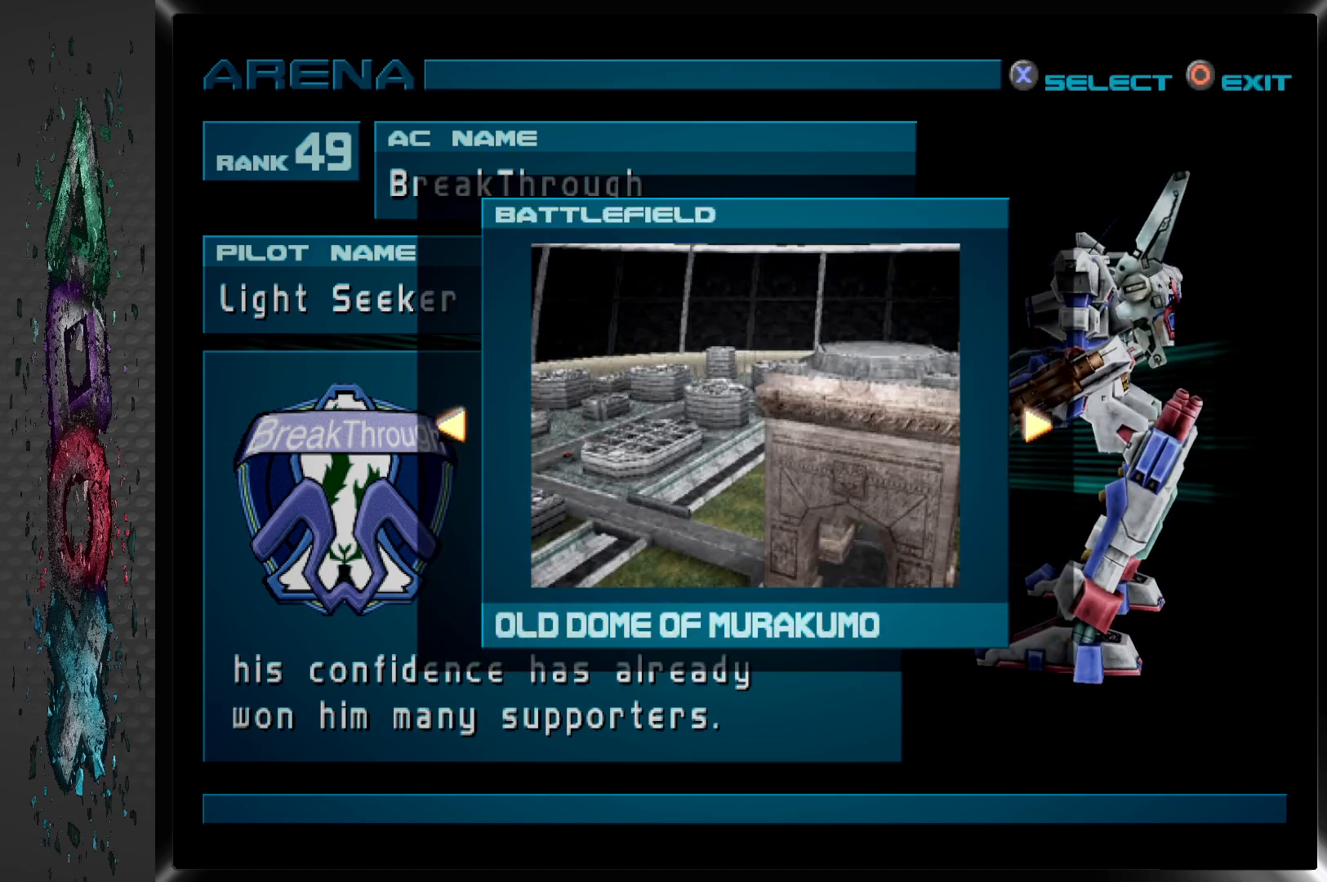
{"buttons": [], "left_stick": "center", "right_stick": "center", "events": []}
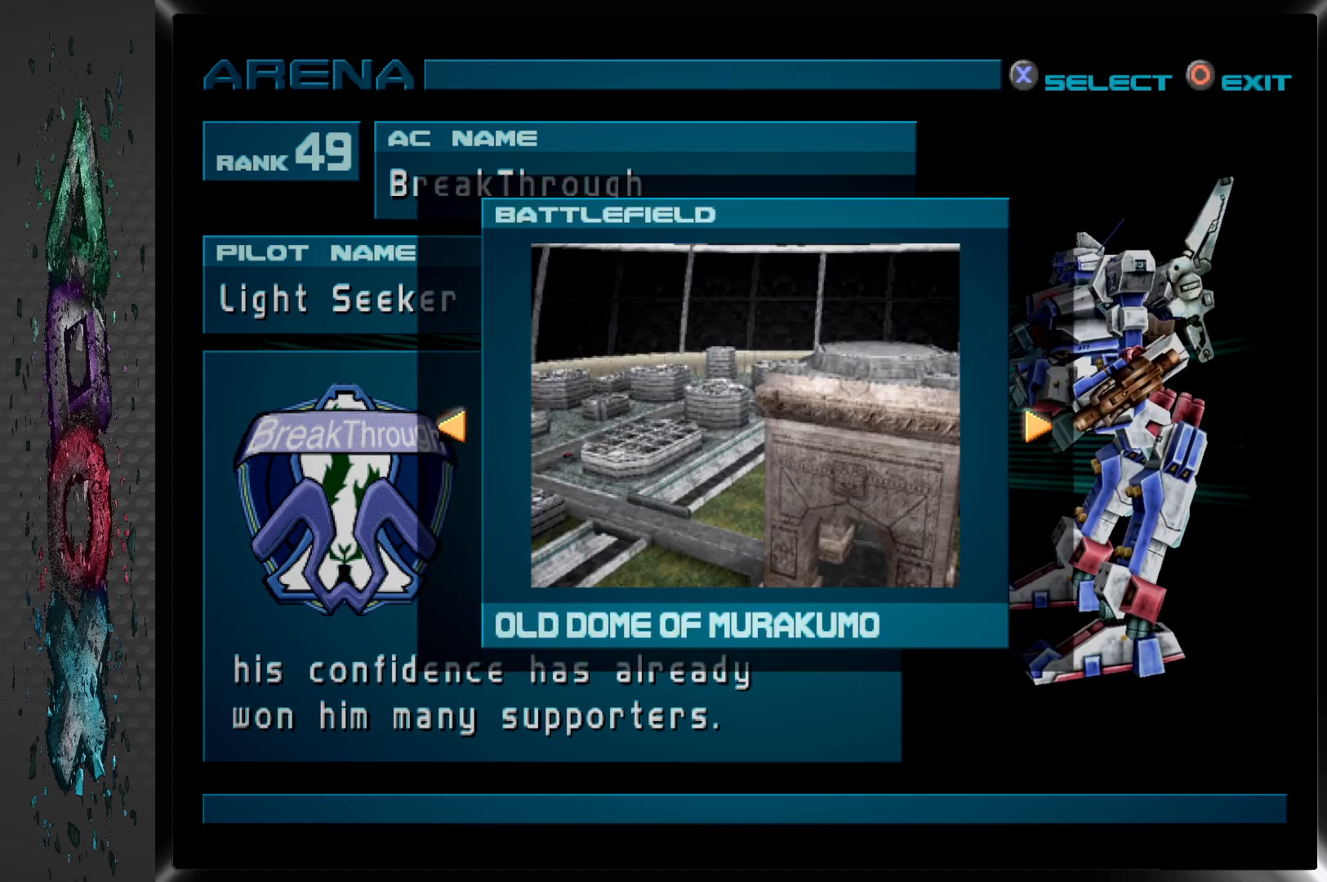
{"buttons": [], "left_stick": "center", "right_stick": "center", "events": [[233, "DPAD_RIGHT", "down"], [383, "DPAD_RIGHT", "up"]]}
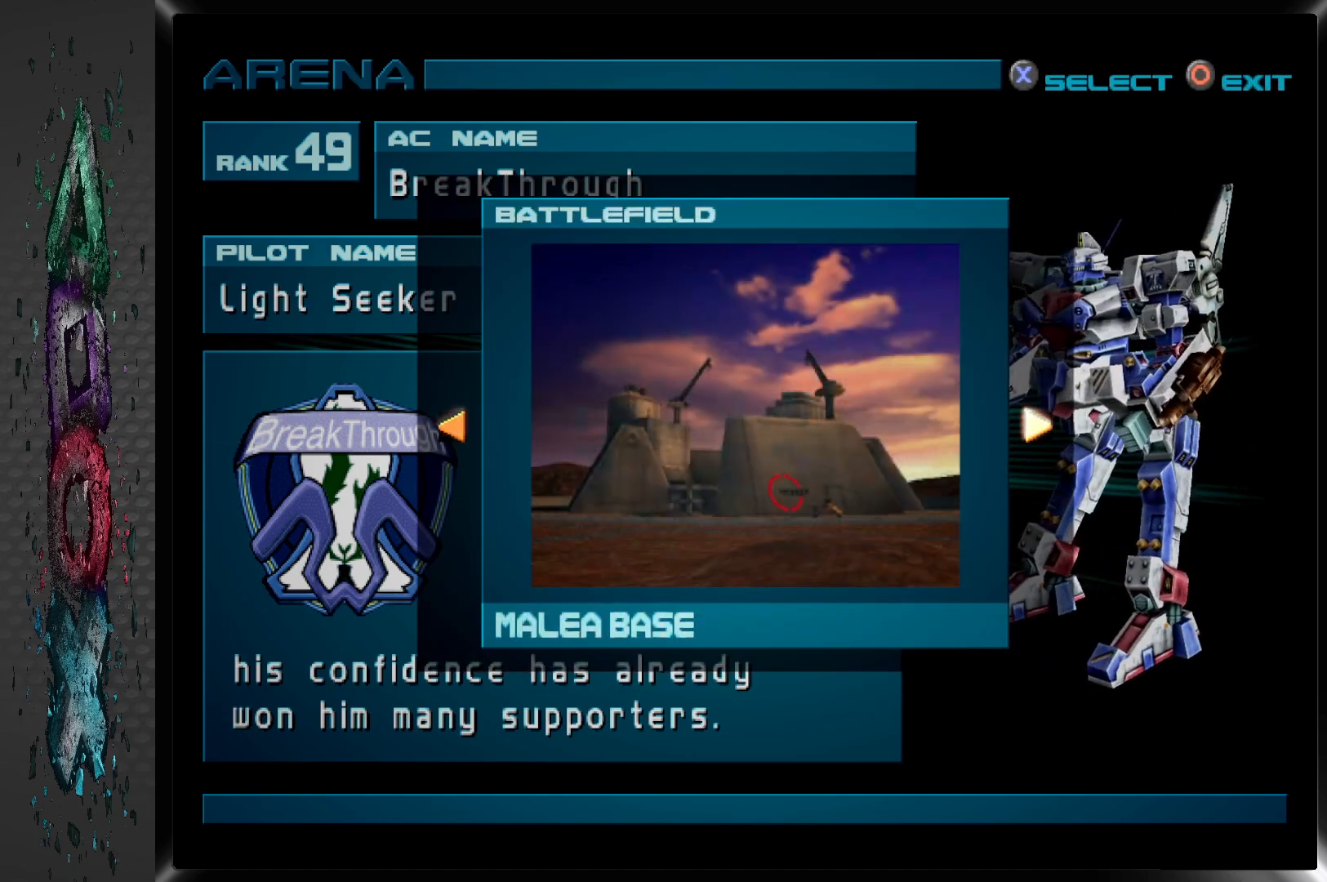
{"buttons": ["DPAD_LEFT"], "left_stick": "center", "right_stick": "center", "events": [[433, "DPAD_LEFT", "down"]]}
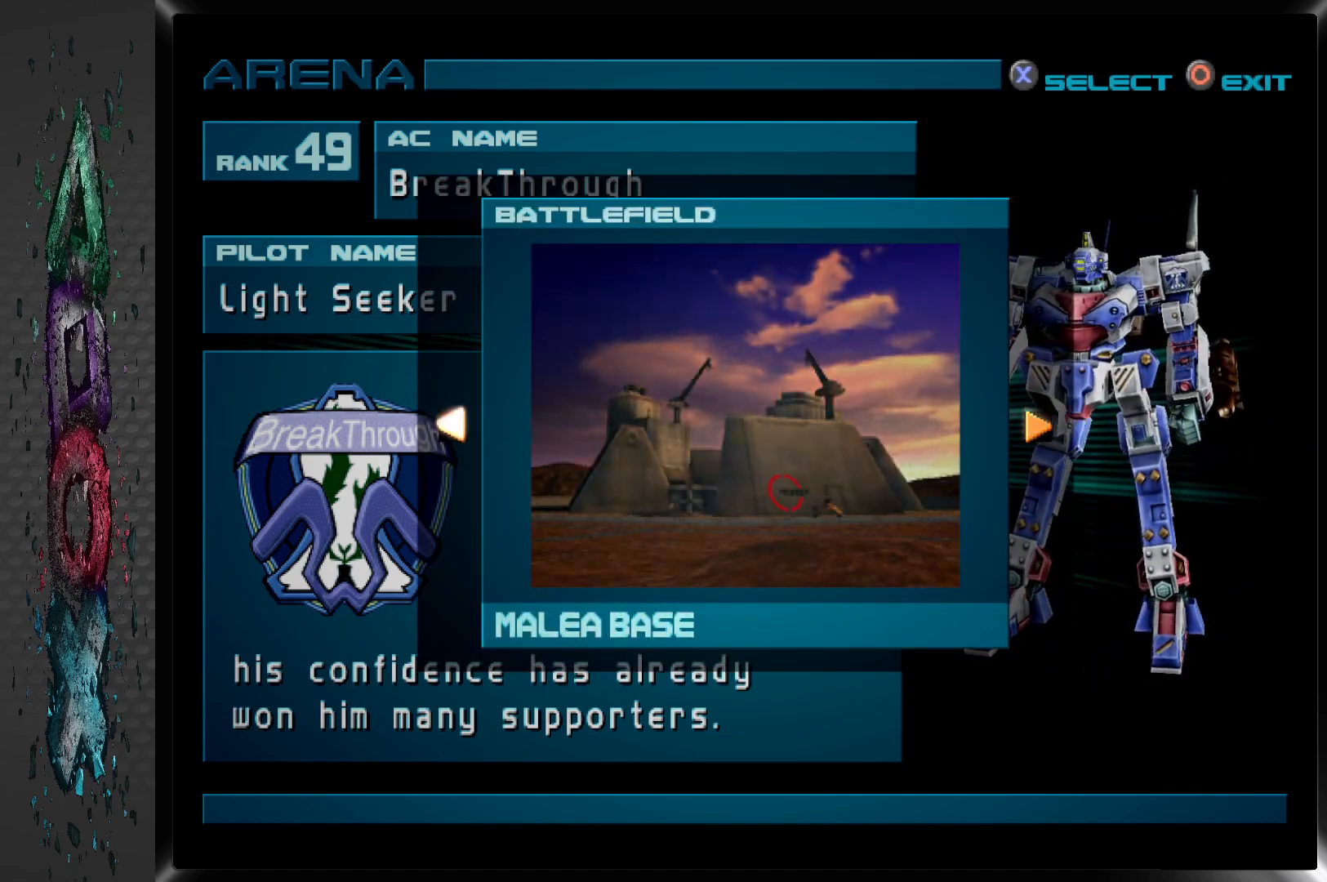
{"buttons": [], "left_stick": "center", "right_stick": "center", "events": [[50, "DPAD_LEFT", "up"]]}
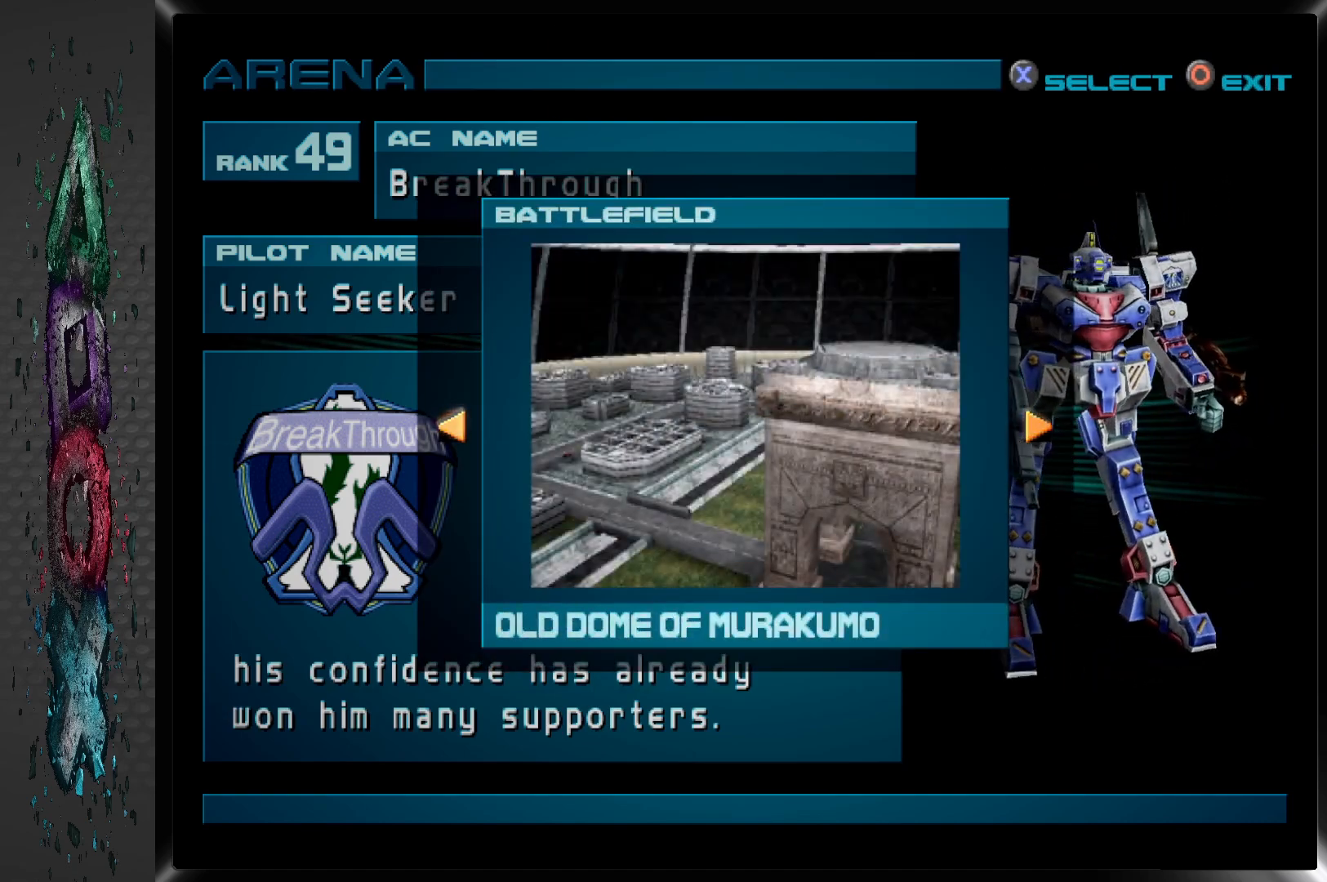
{"buttons": [], "left_stick": "center", "right_stick": "center", "events": [[300, "DPAD_LEFT", "down"], [417, "DPAD_LEFT", "up"]]}
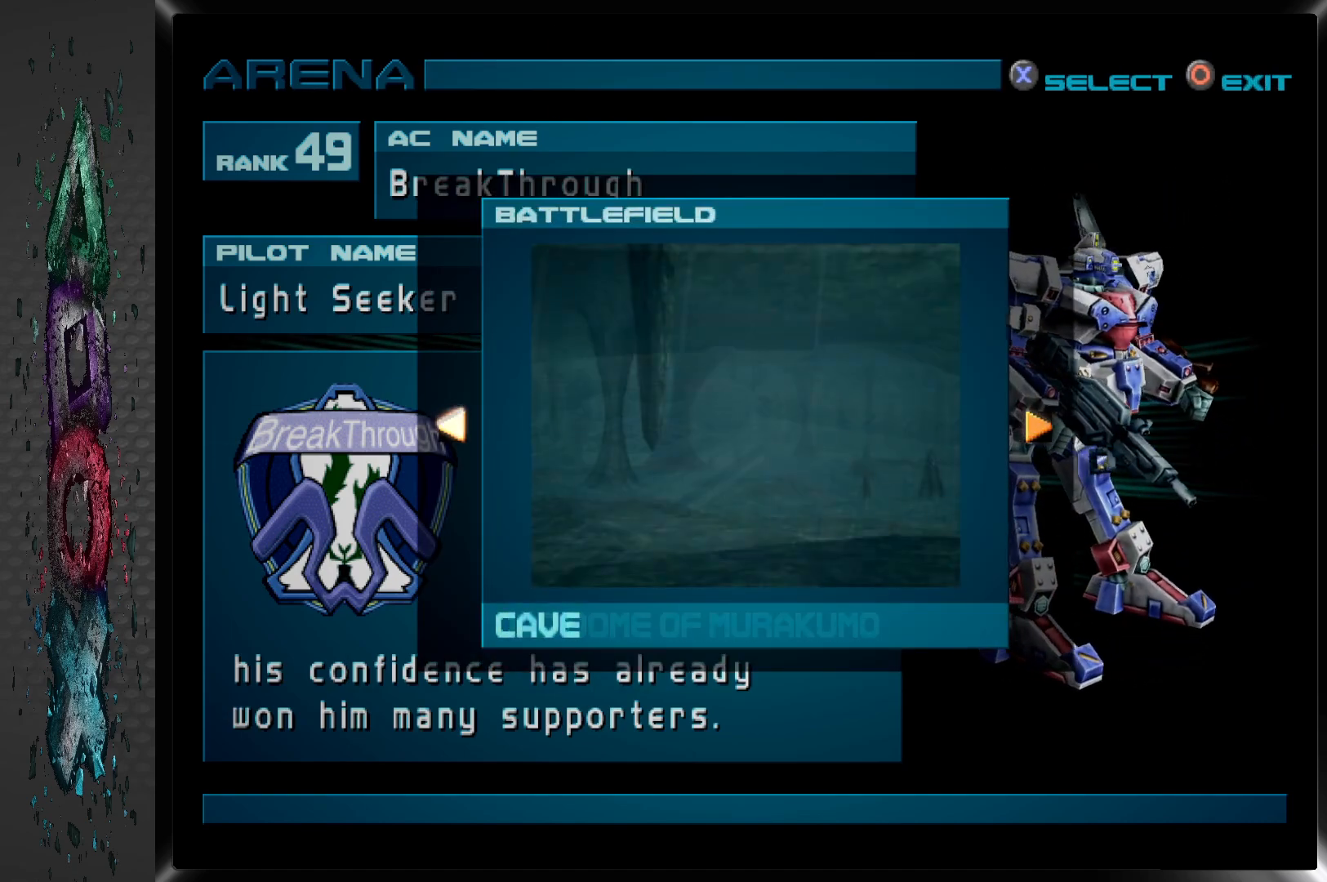
{"buttons": [], "left_stick": "center", "right_stick": "center", "events": []}
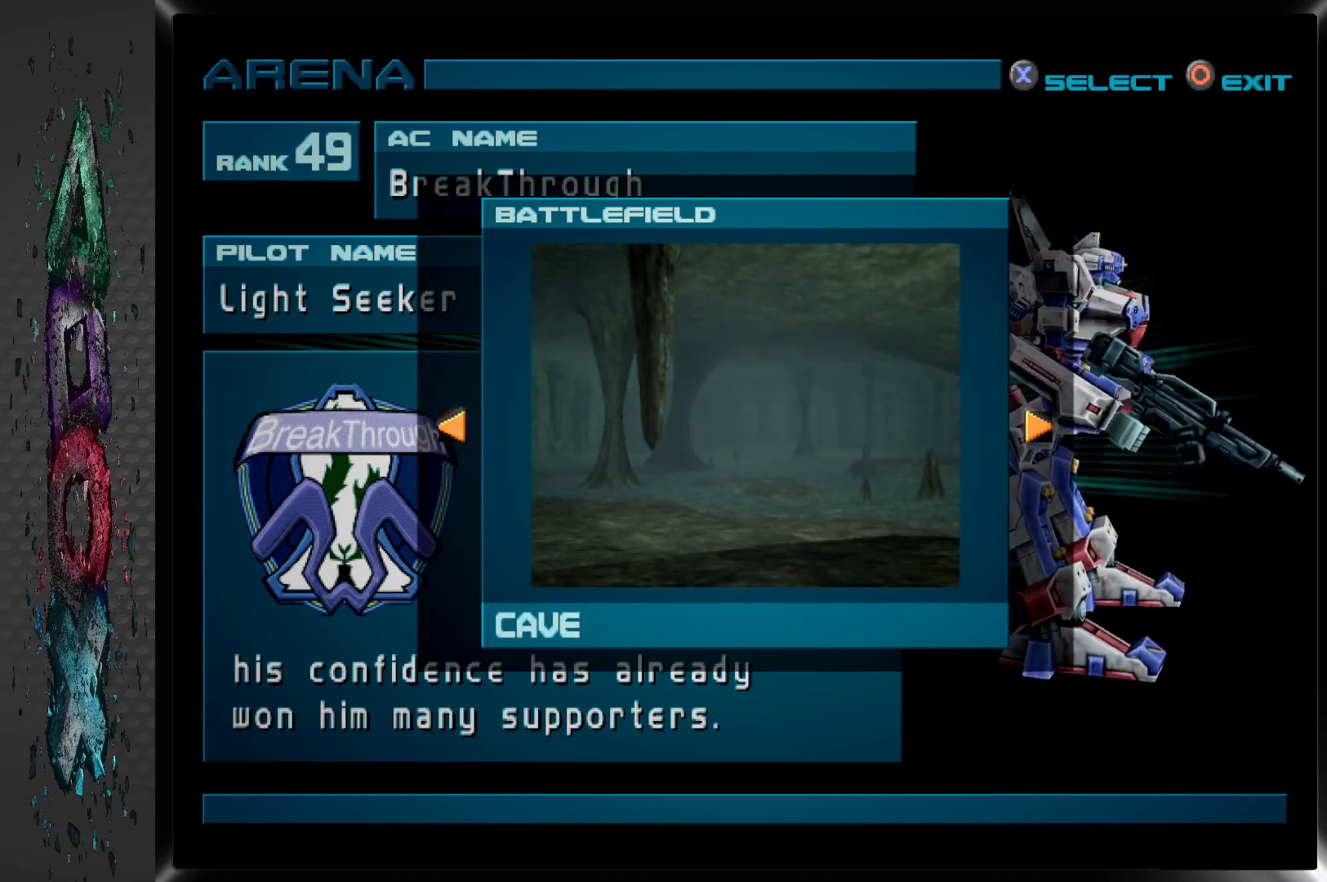
{"buttons": [], "left_stick": "center", "right_stick": "center", "events": [[183, "DPAD_RIGHT", "down"], [350, "DPAD_RIGHT", "up"]]}
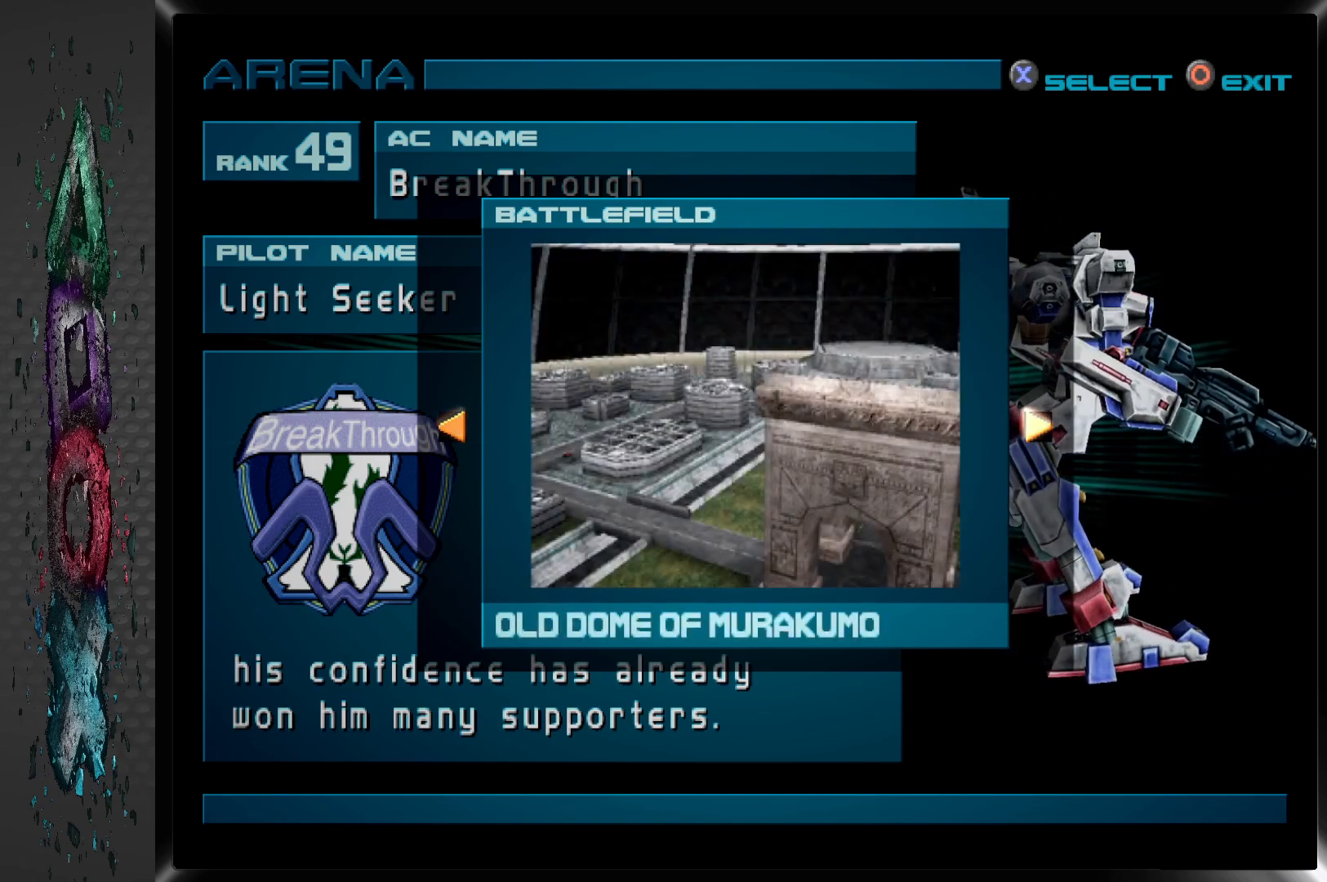
{"buttons": [], "left_stick": "center", "right_stick": "center", "events": []}
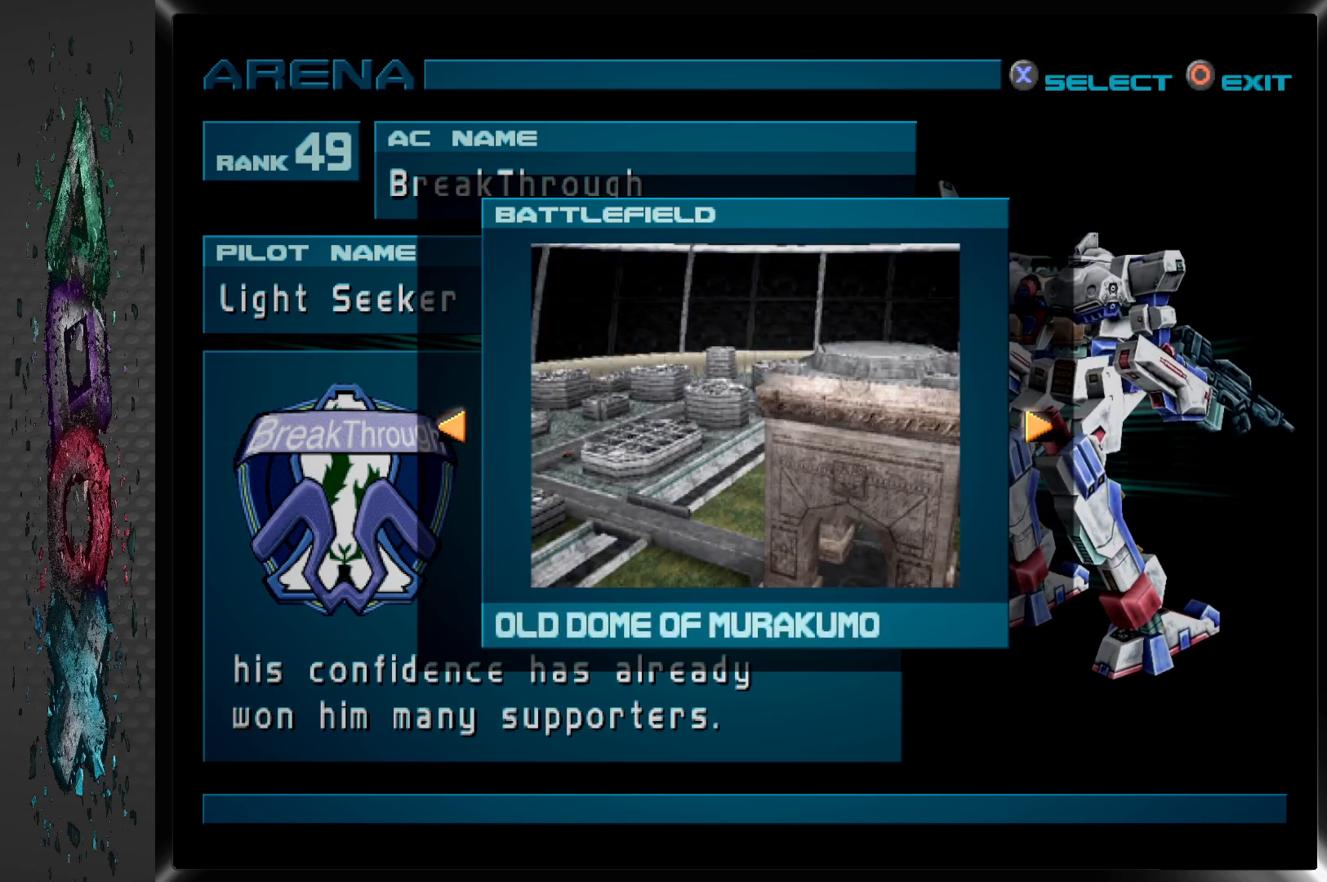
{"buttons": [], "left_stick": "center", "right_stick": "center", "events": [[50, "CROSS", "down"], [183, "CROSS", "up"]]}